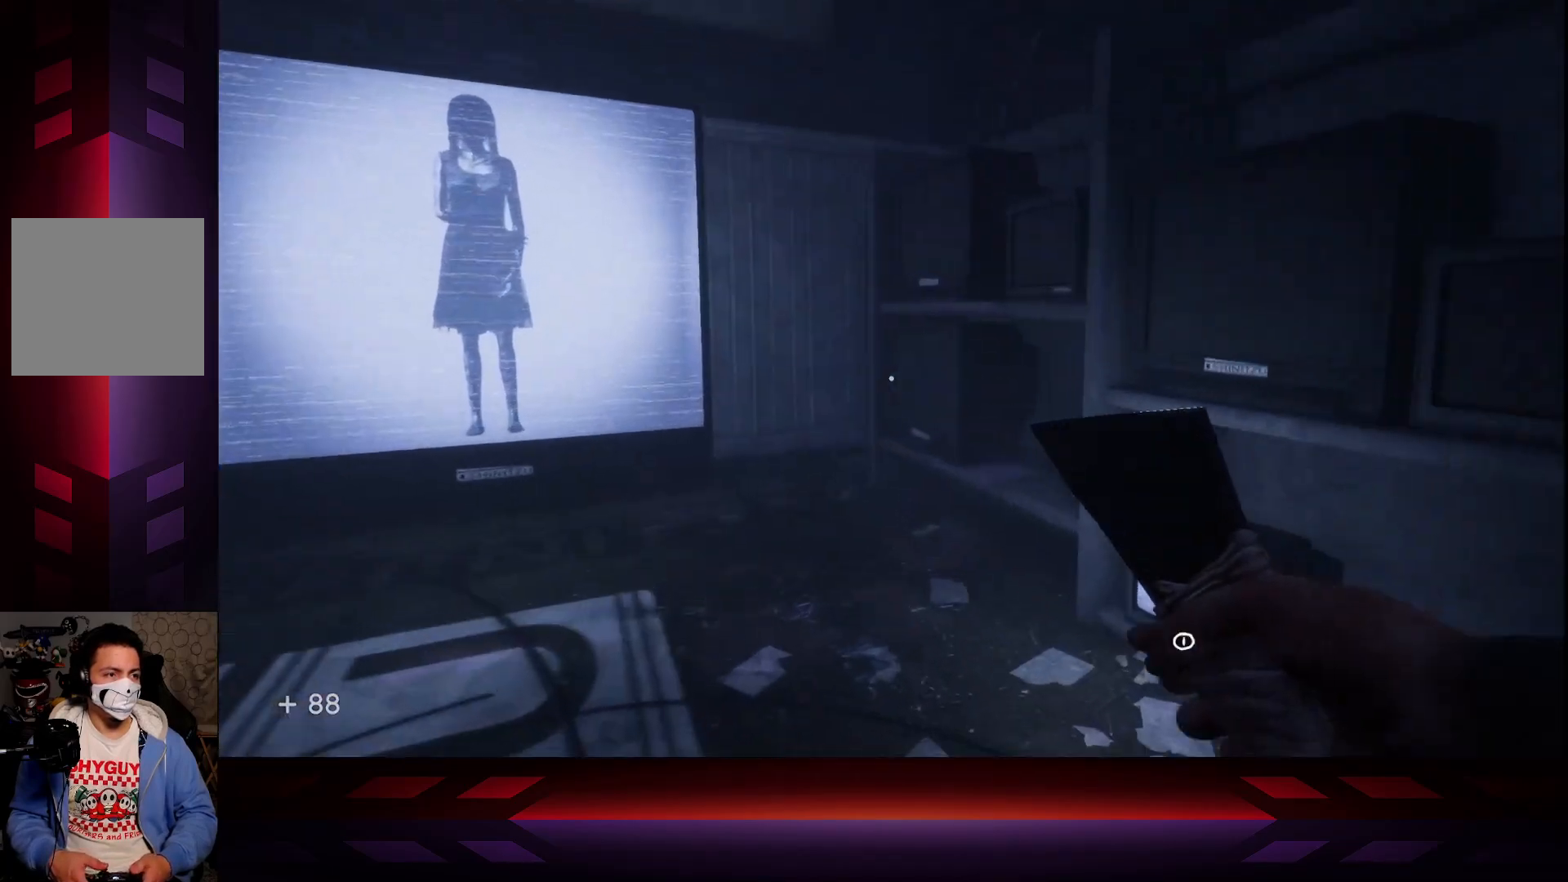
Gameplay with a controller (Xbox layout); each line is a JSON object with the inputs held at the frame after it. "events" lists button and stick changes between this image and that frame as [ms after this image, input, new state], when the widget could be followed in between.
{"buttons": [], "left_stick": "up-left", "right_stick": "right", "events": [[300, "L3", "up"], [367, "right_stick", "right"]]}
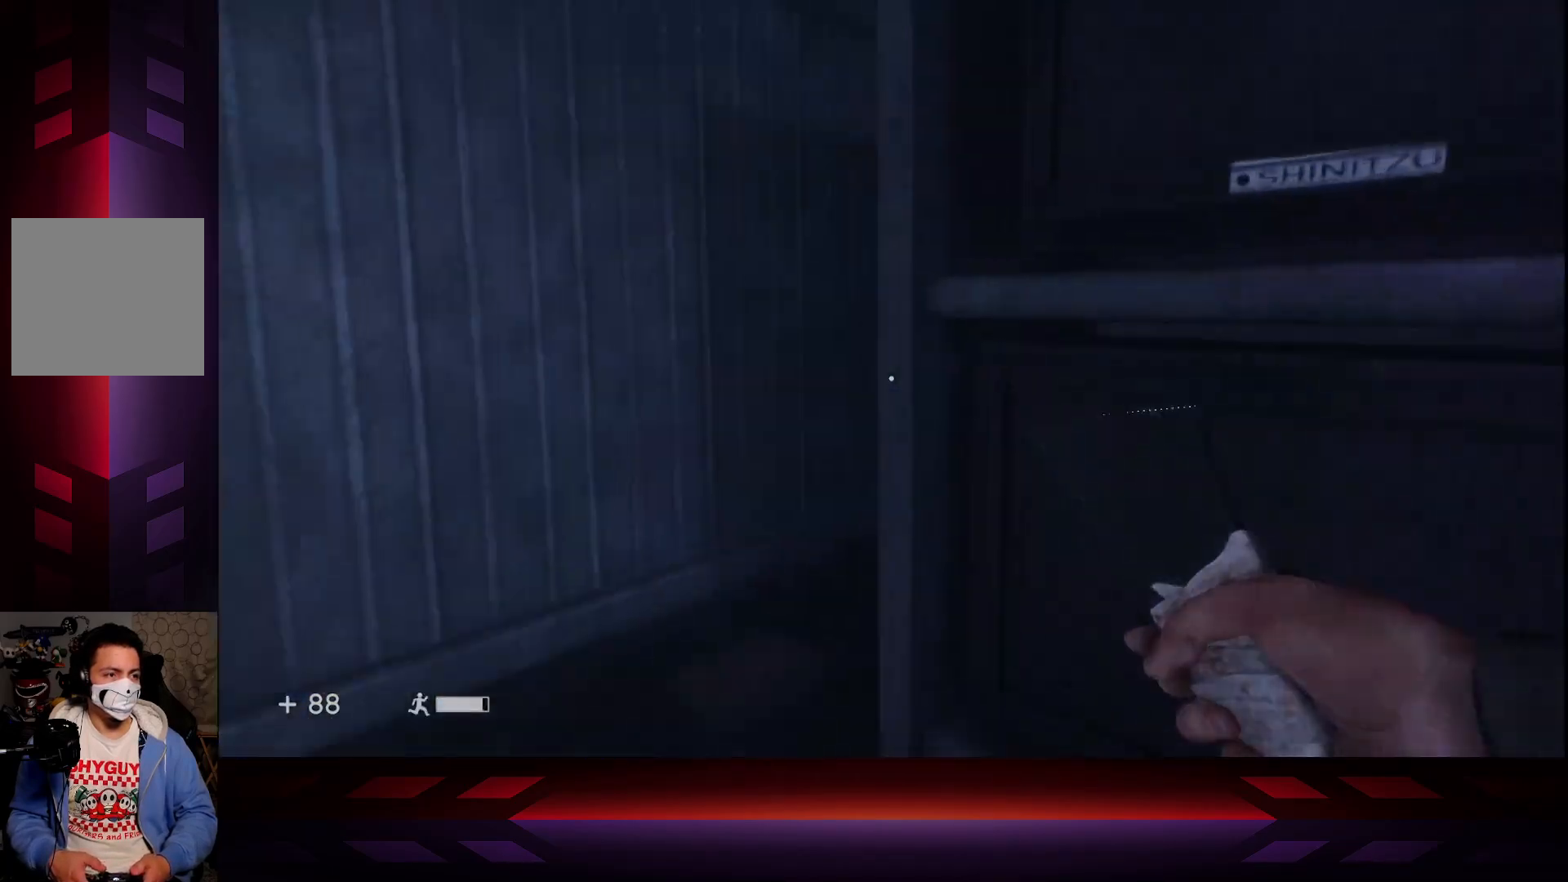
{"buttons": [], "left_stick": "up-left", "right_stick": "right", "events": []}
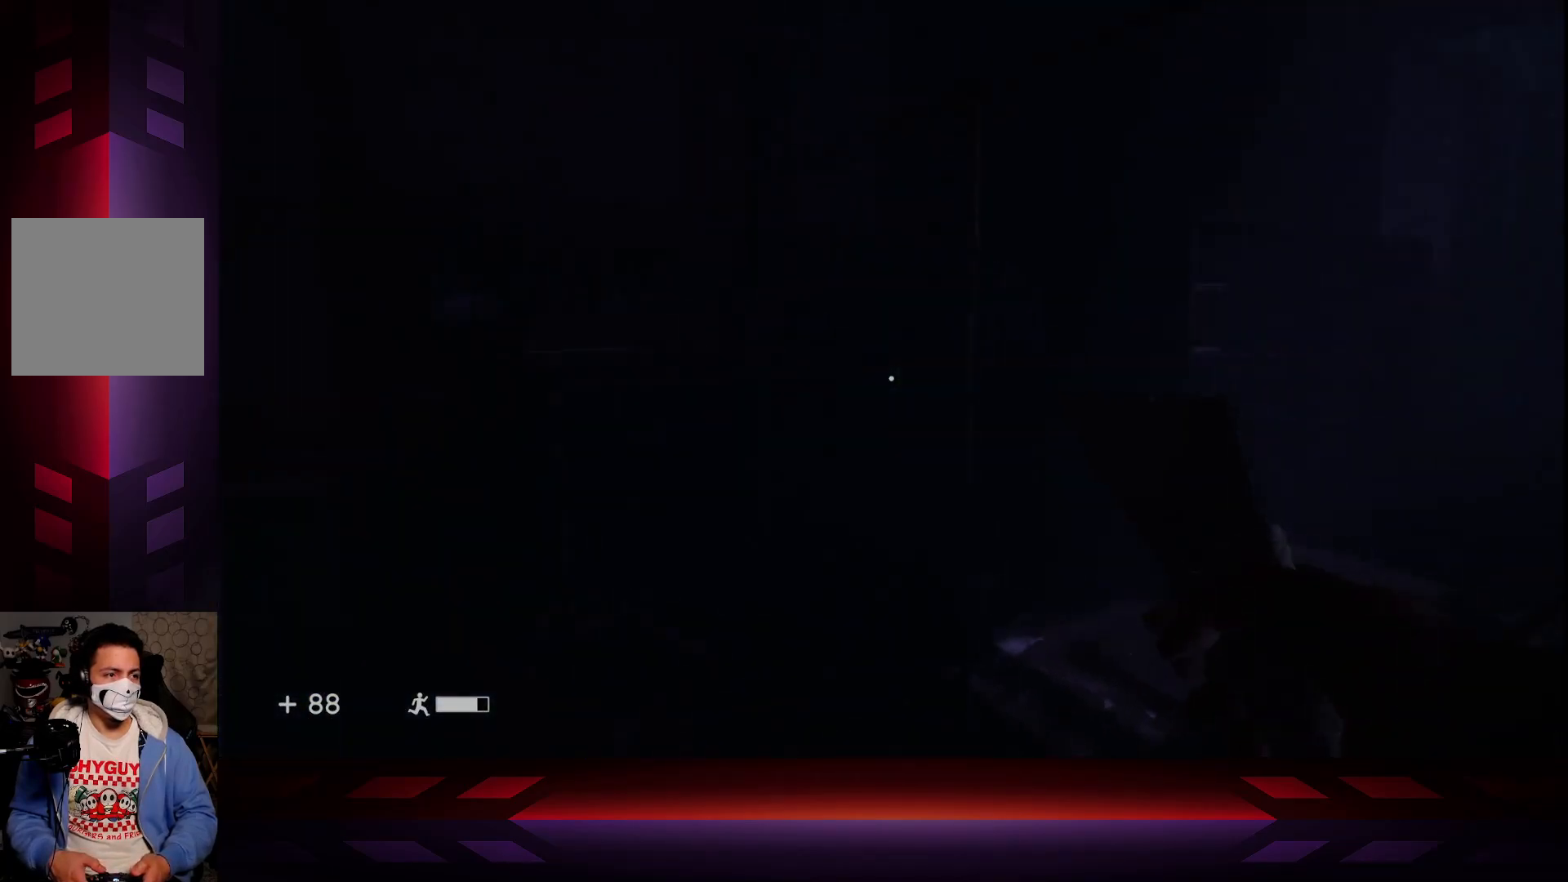
{"buttons": [], "left_stick": "center", "right_stick": "right", "events": [[383, "left_stick", "center"]]}
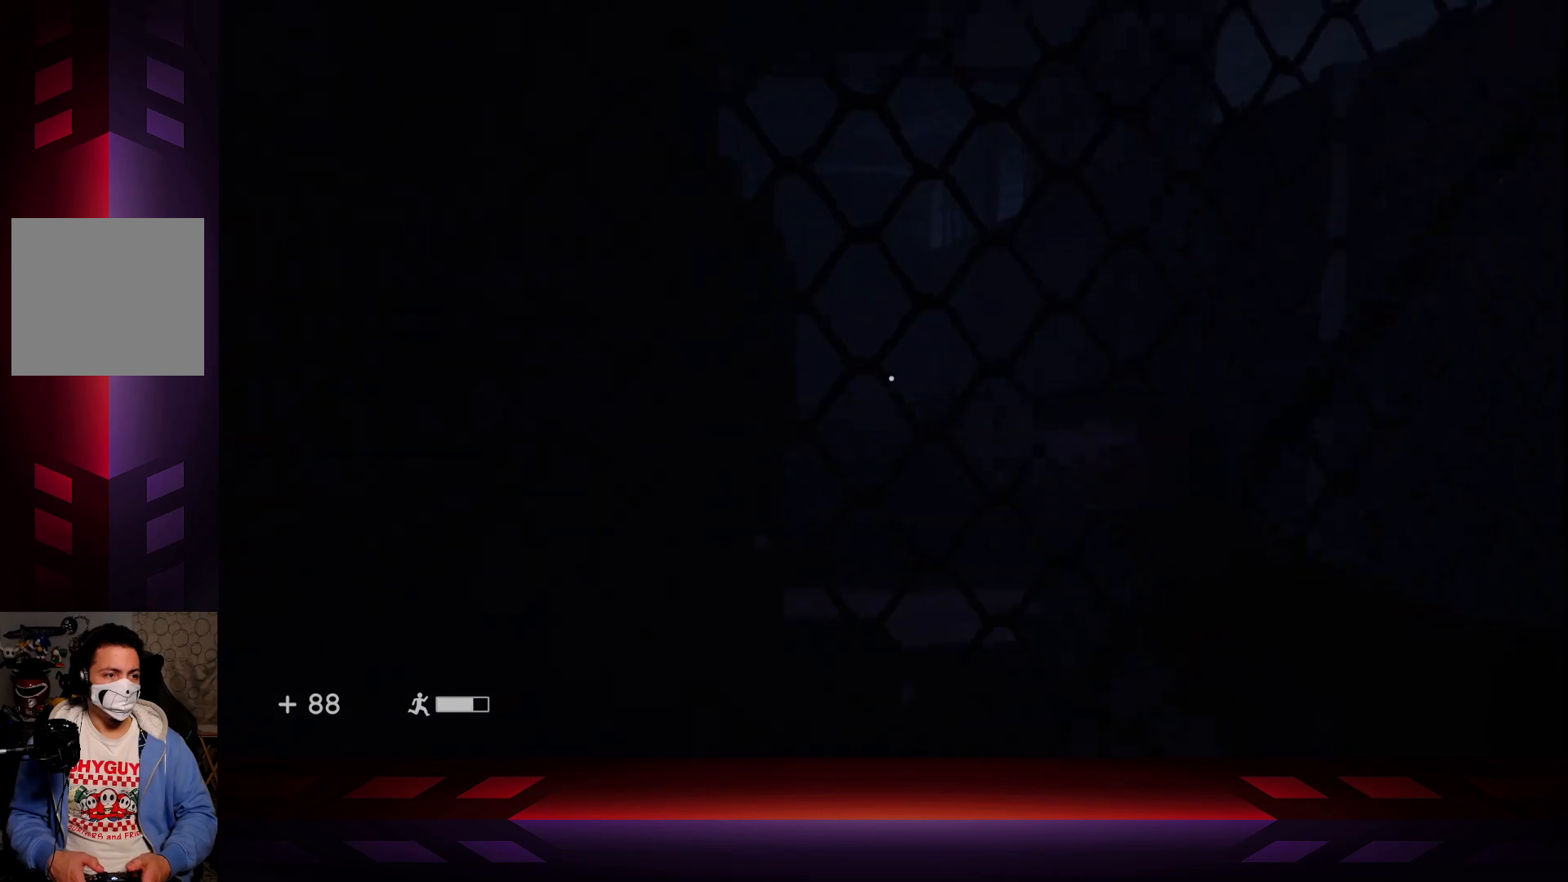
{"buttons": [], "left_stick": "up-right", "right_stick": "center", "events": [[133, "left_stick", "down-right"], [150, "right_stick", "center"], [433, "left_stick", "up-right"]]}
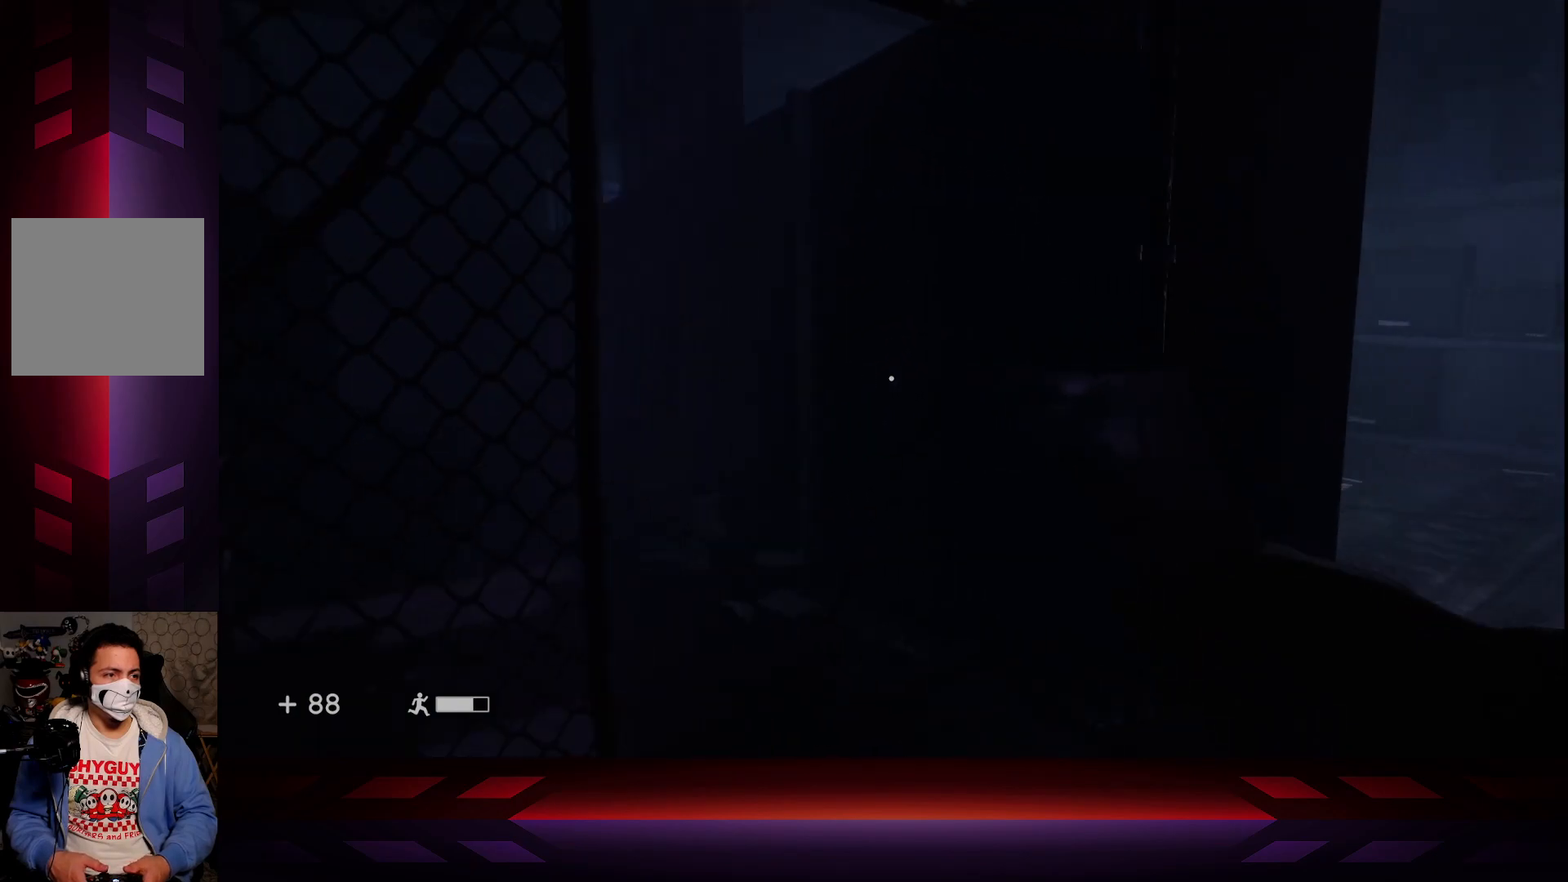
{"buttons": ["L3"], "left_stick": "up-left", "right_stick": "center", "events": [[33, "right_stick", "right"], [317, "right_stick", "center"], [350, "left_stick", "up"], [500, "L3", "down"], [500, "left_stick", "up-left"]]}
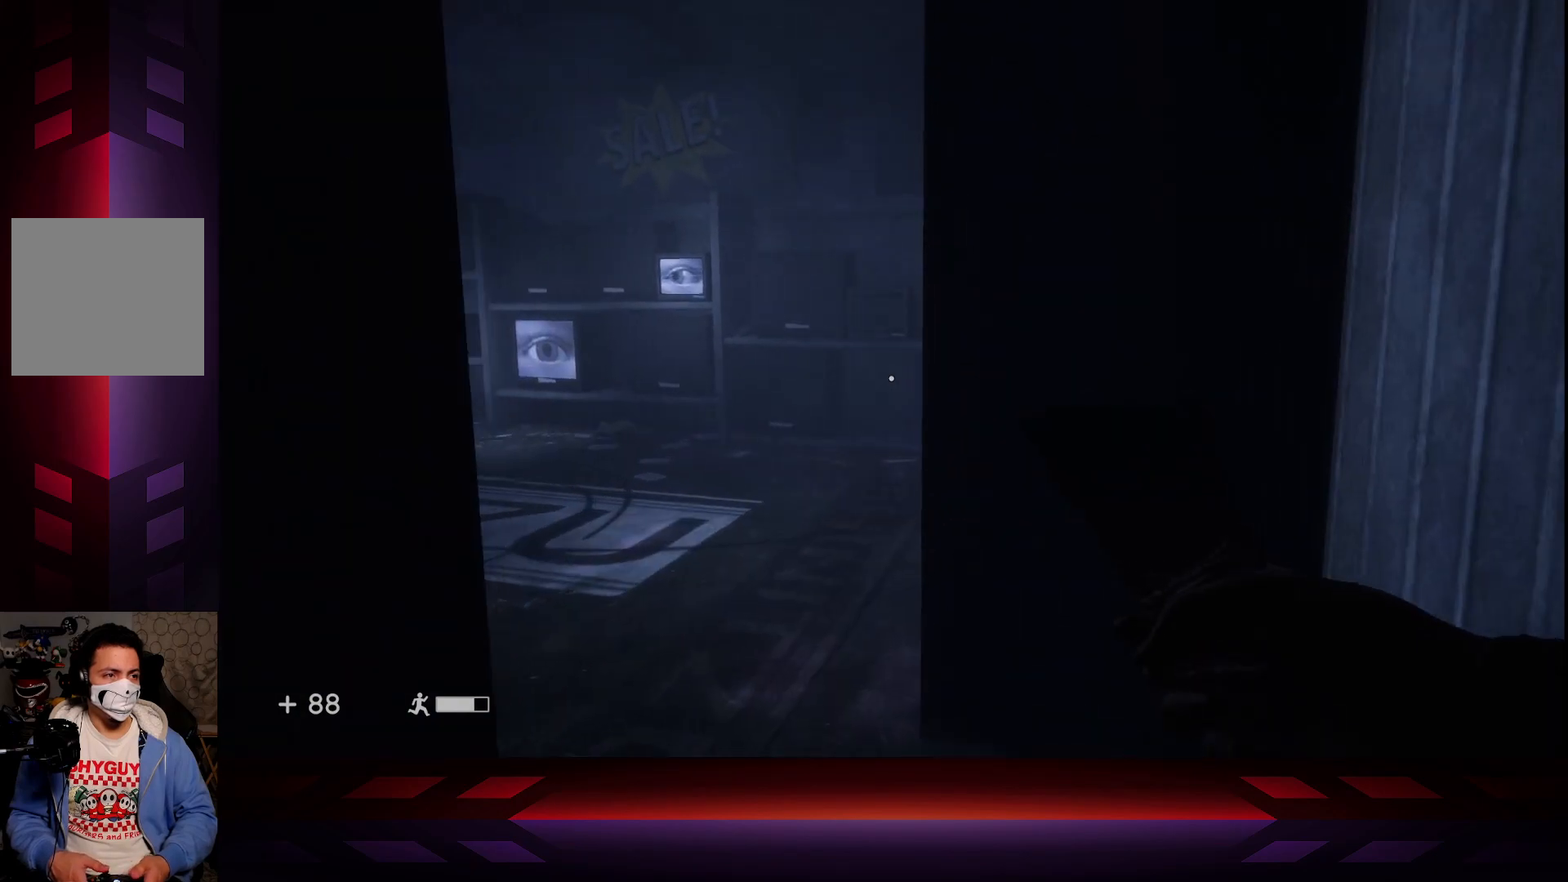
{"buttons": [], "left_stick": "left", "right_stick": "right", "events": [[250, "L3", "up"], [250, "right_stick", "right"], [483, "left_stick", "left"]]}
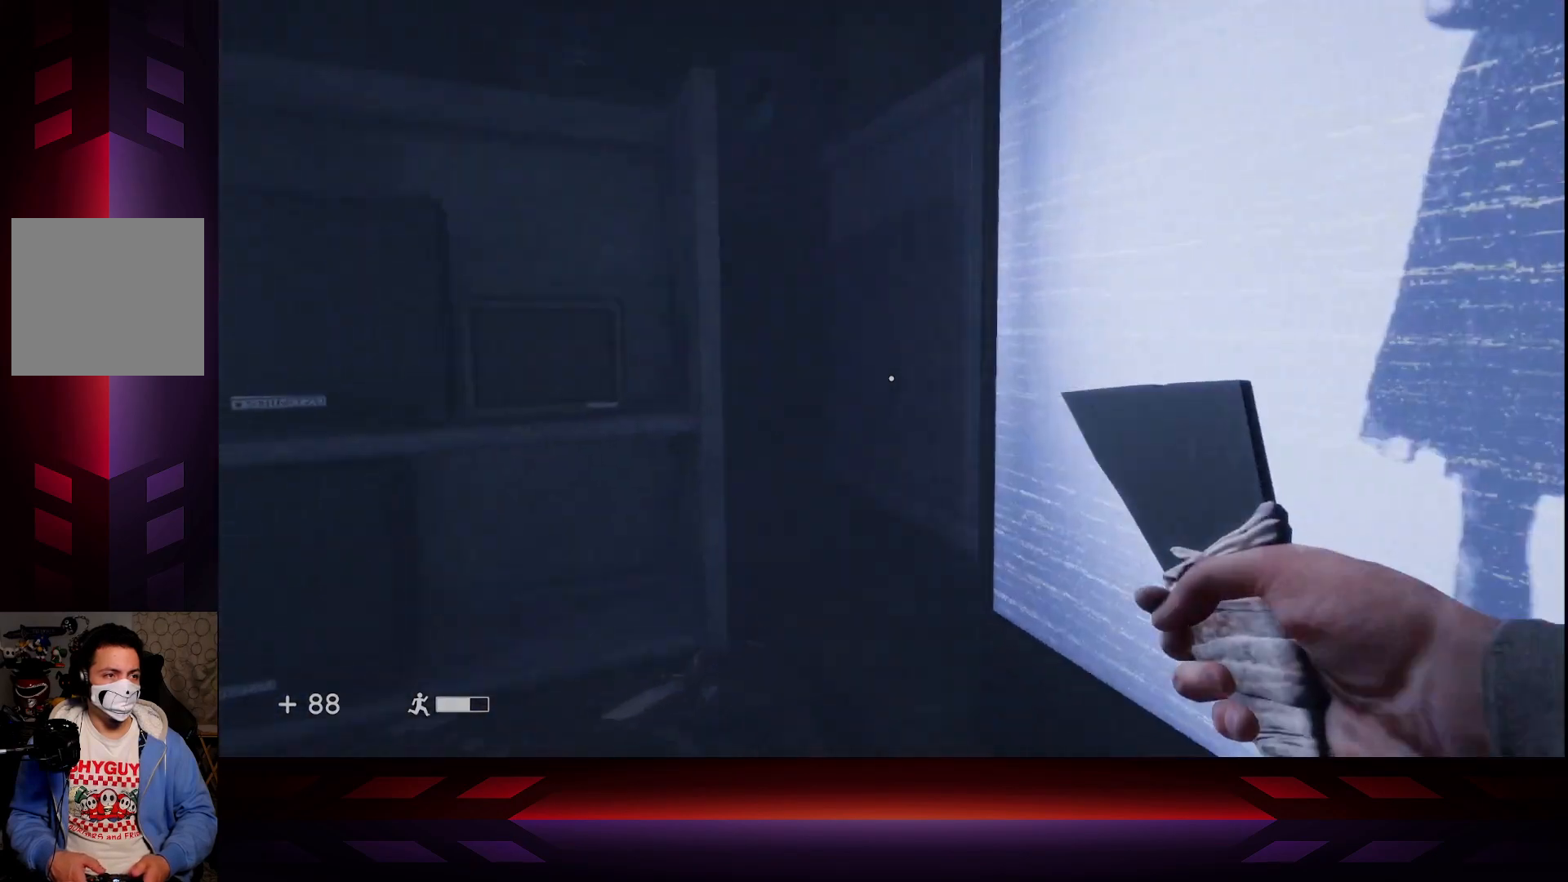
{"buttons": [], "left_stick": "right", "right_stick": "left", "events": [[17, "right_stick", "center"], [317, "right_stick", "left"], [417, "left_stick", "right"]]}
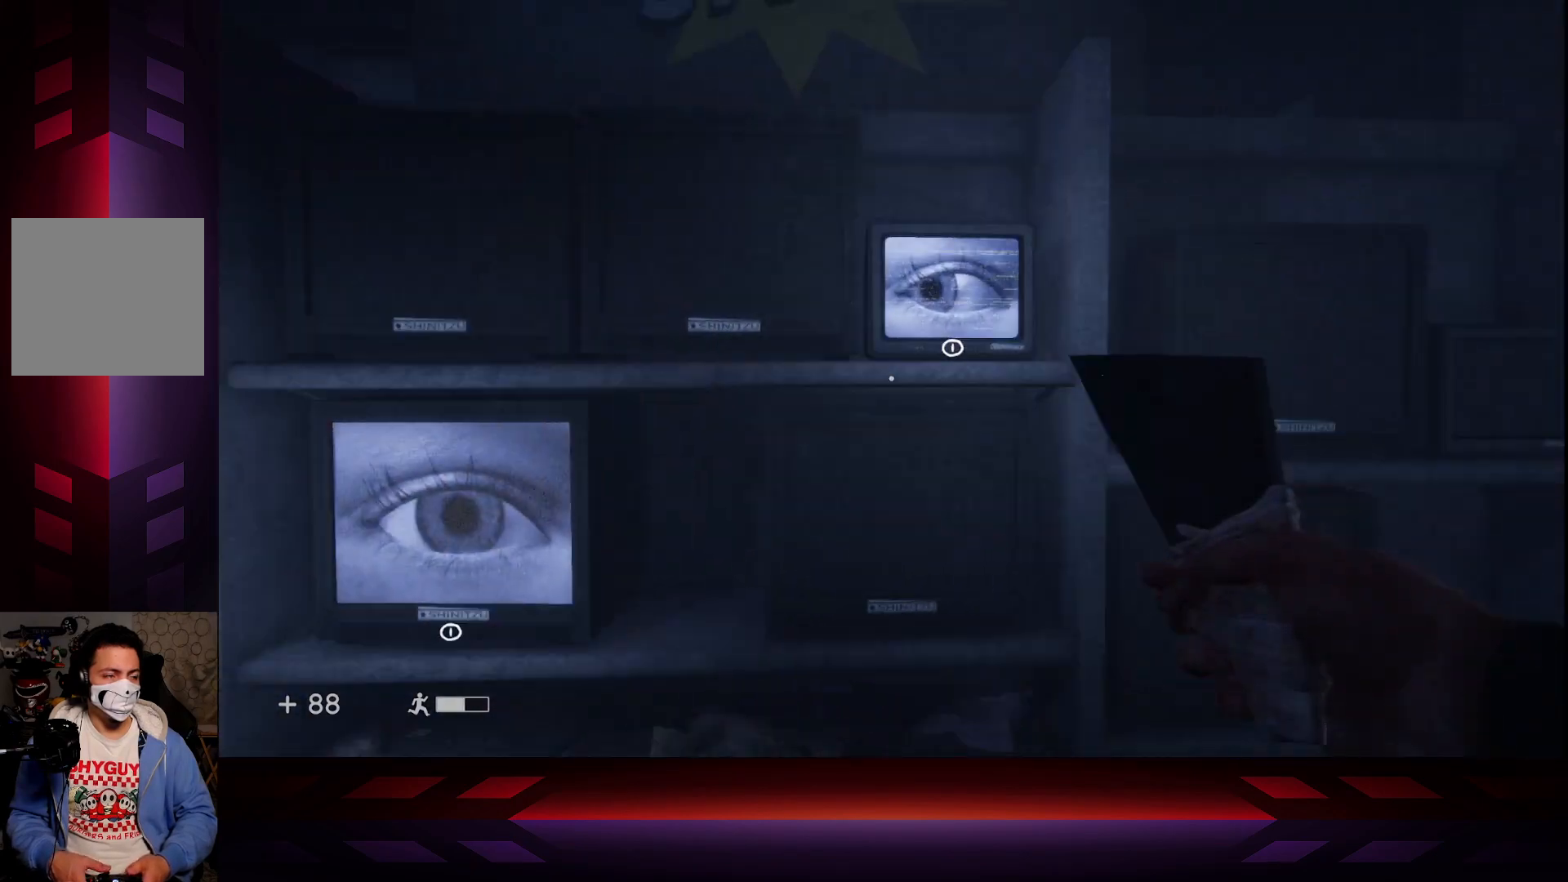
{"buttons": [], "left_stick": "up-left", "right_stick": "left", "events": [[17, "right_stick", "center"], [117, "left_stick", "up-left"], [150, "right_stick", "left"]]}
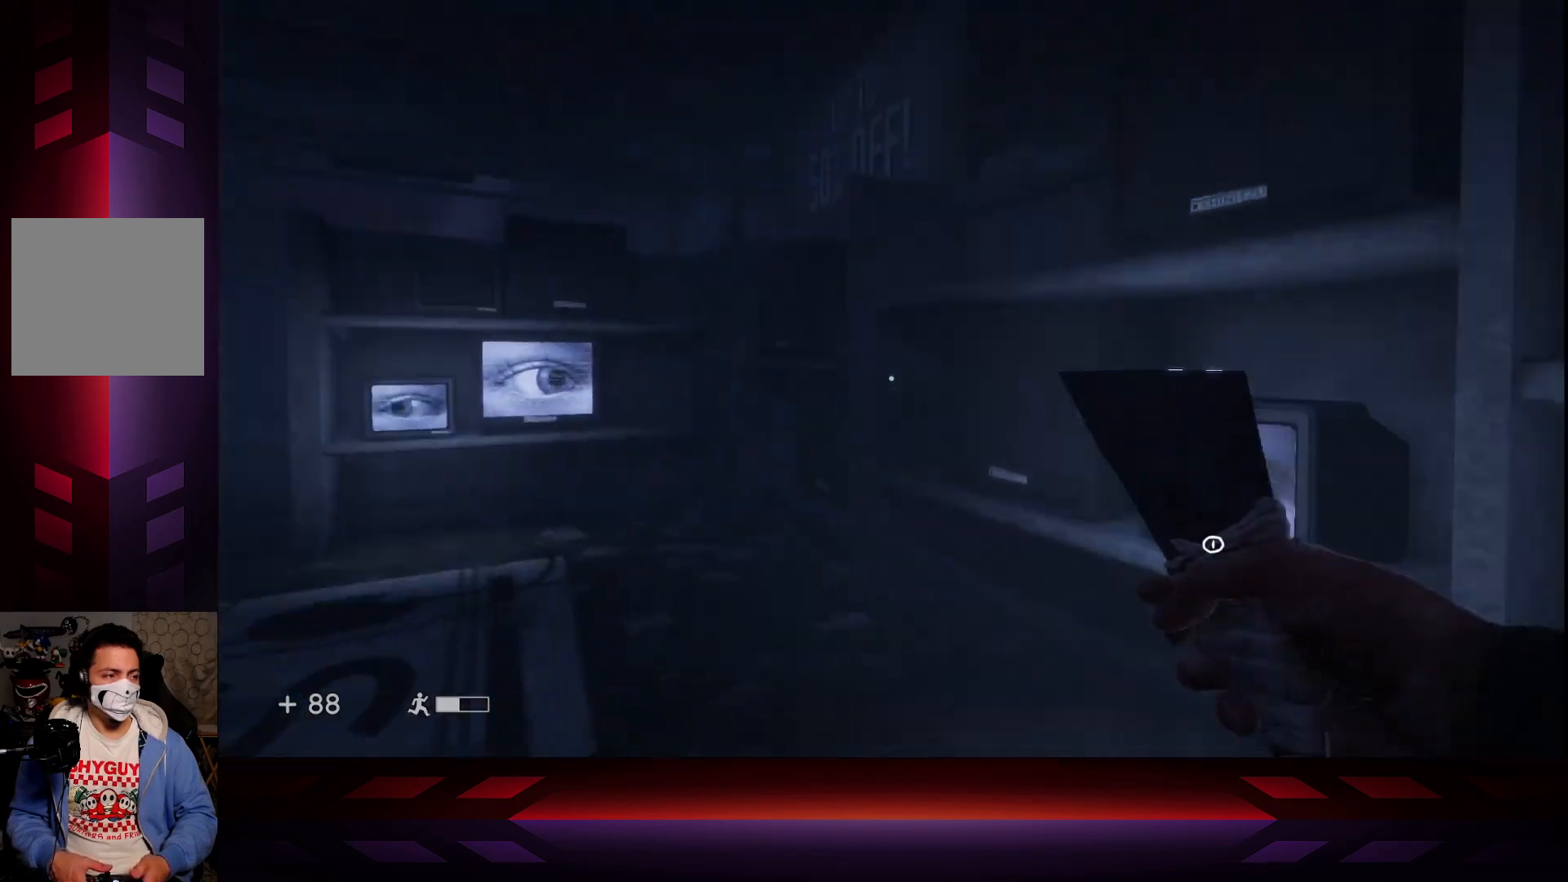
{"buttons": [], "left_stick": "up", "right_stick": "center", "events": [[50, "left_stick", "up"], [183, "right_stick", "center"]]}
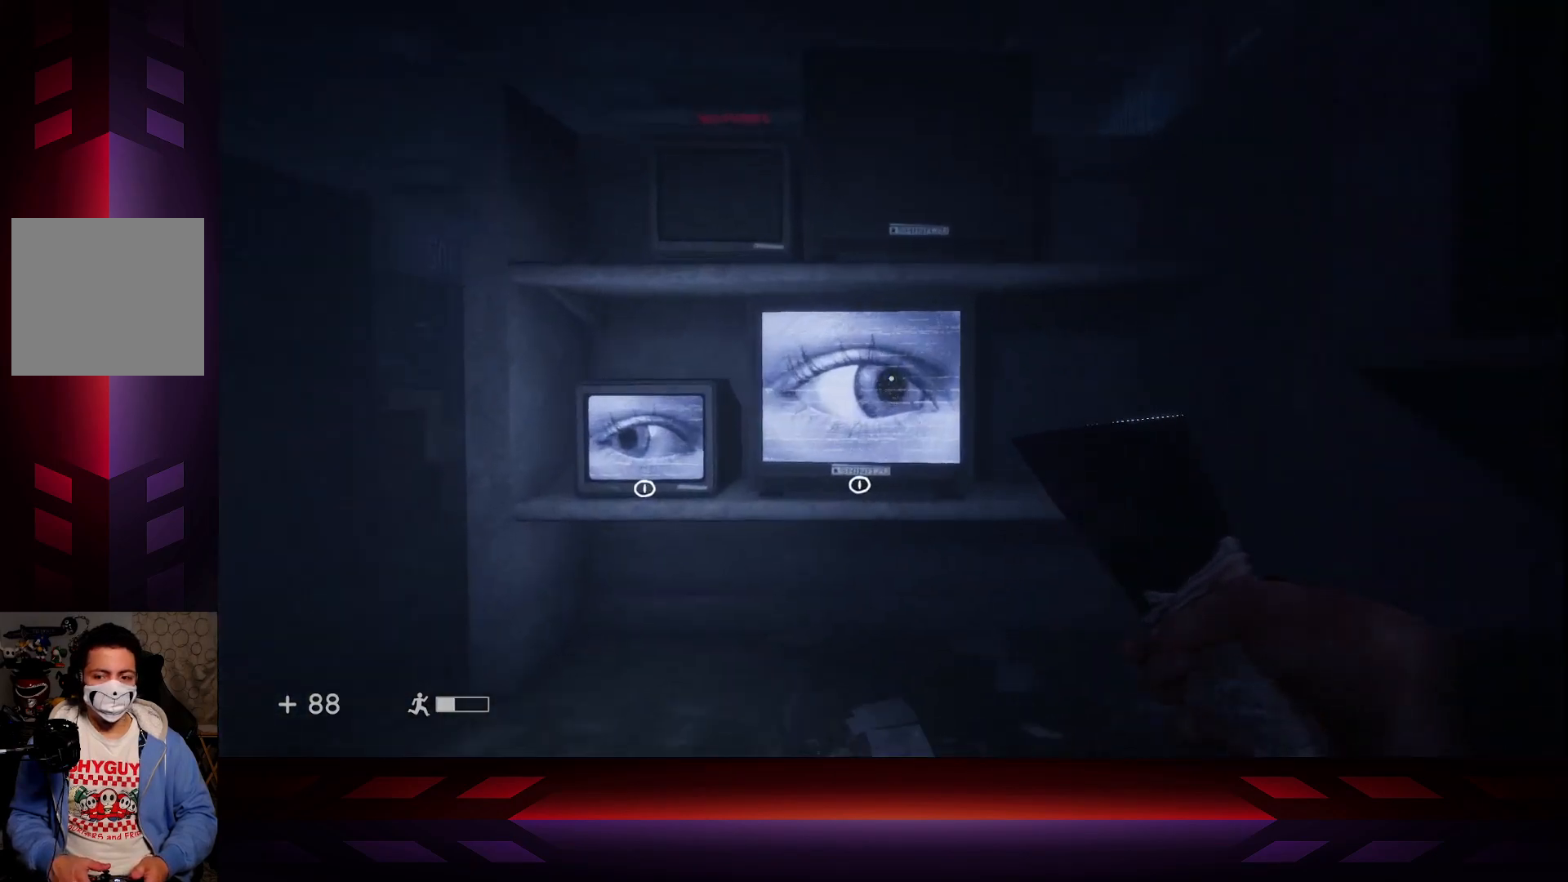
{"buttons": [], "left_stick": "up", "right_stick": "center", "events": [[83, "right_stick", "left"], [400, "right_stick", "center"]]}
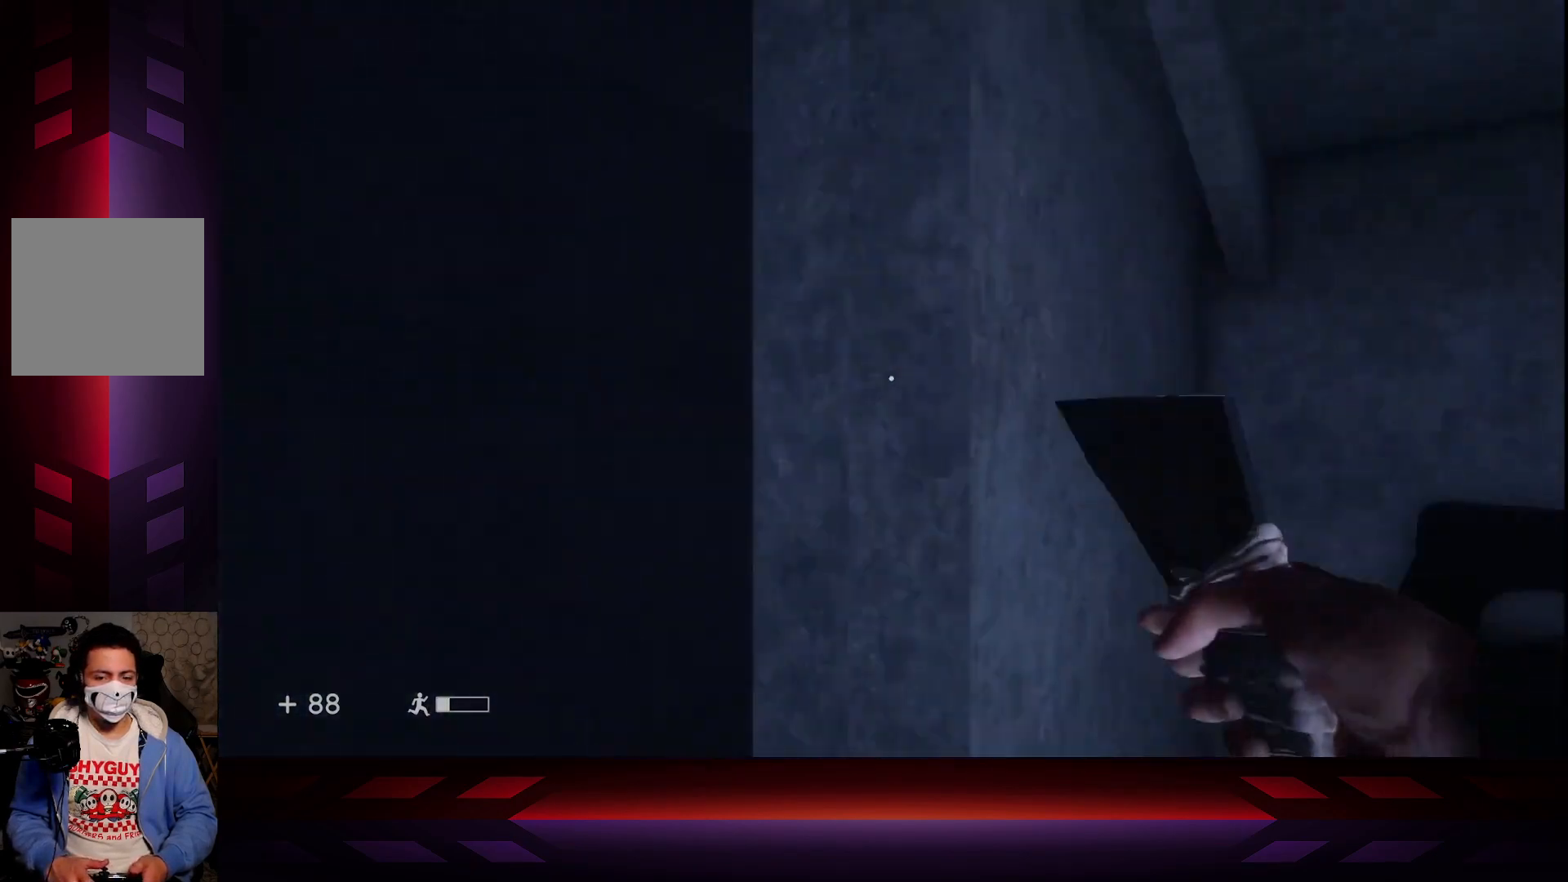
{"buttons": [], "left_stick": "center", "right_stick": "center", "events": [[367, "left_stick", "left"], [433, "left_stick", "center"]]}
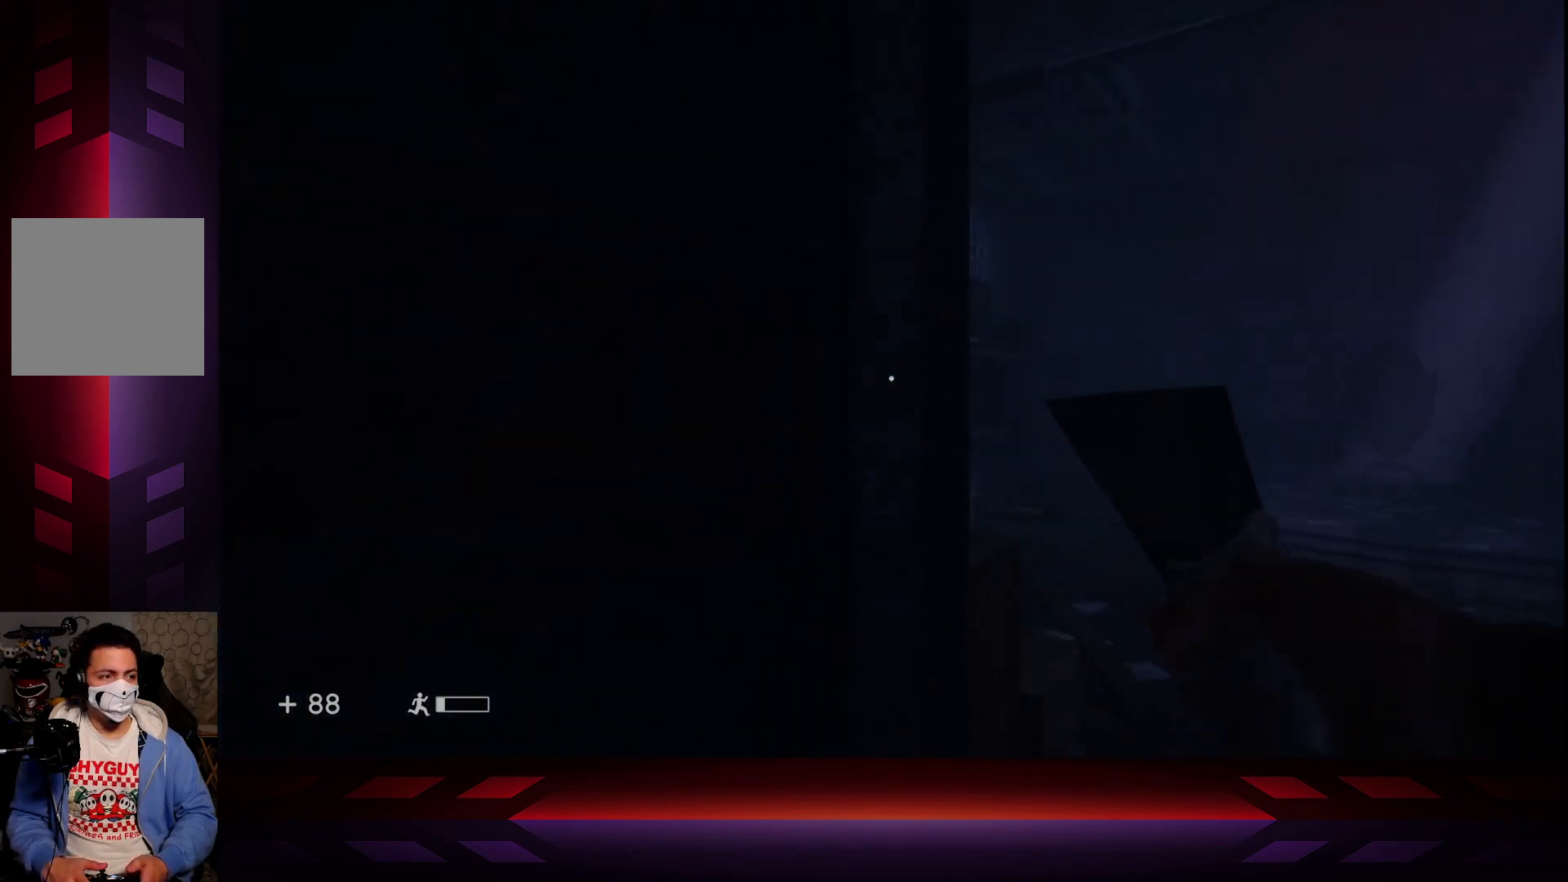
{"buttons": [], "left_stick": "up-right", "right_stick": "center", "events": [[33, "left_stick", "right"], [117, "left_stick", "up-right"]]}
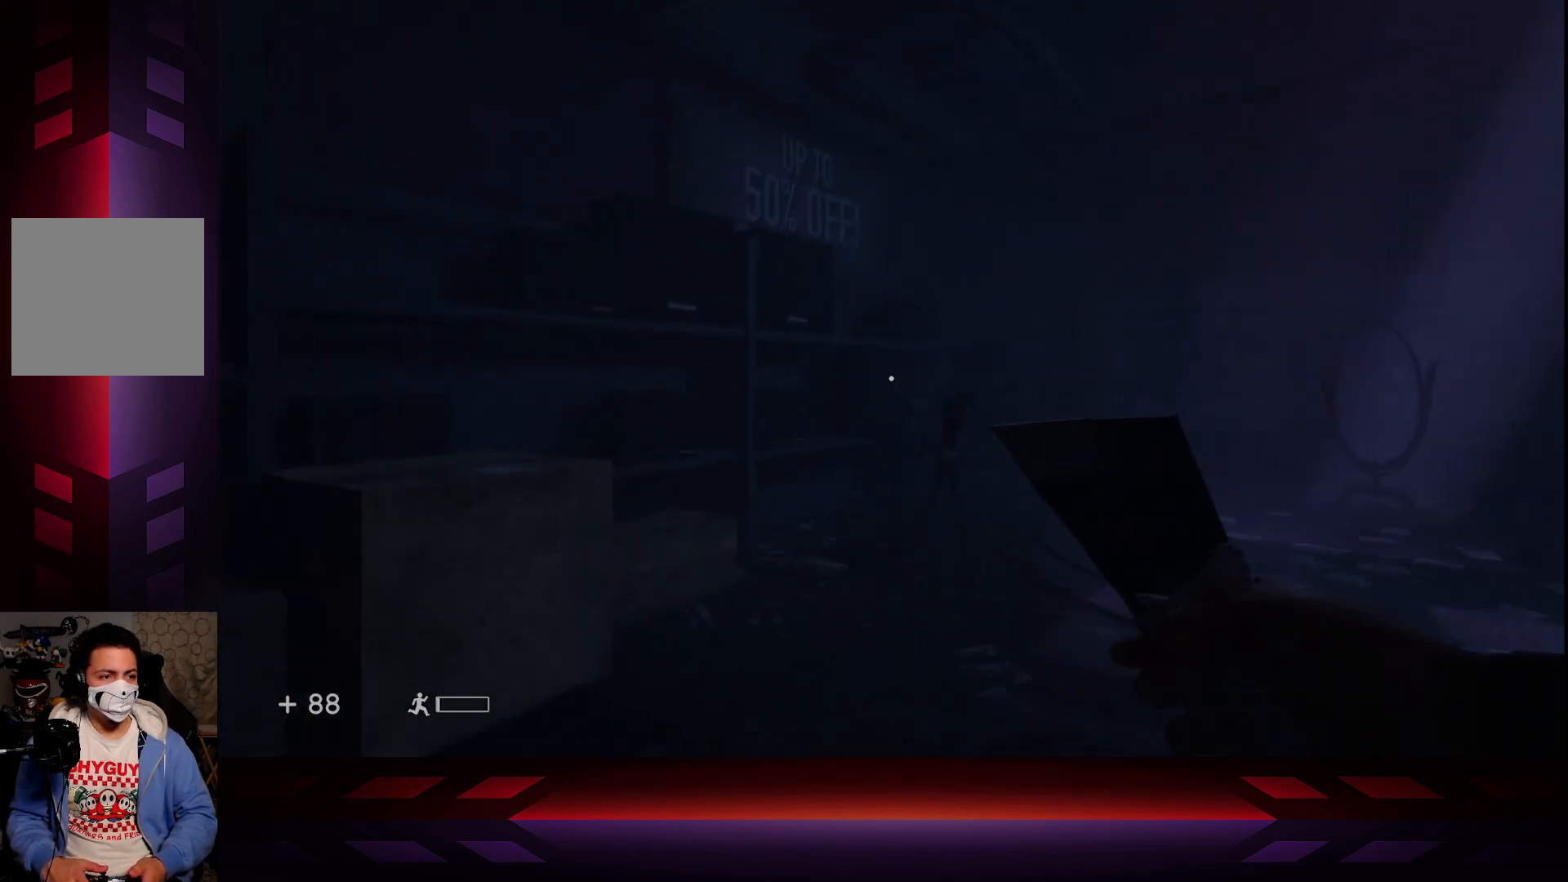
{"buttons": [], "left_stick": "up-right", "right_stick": "center", "events": [[50, "right_stick", "right"], [250, "right_stick", "center"]]}
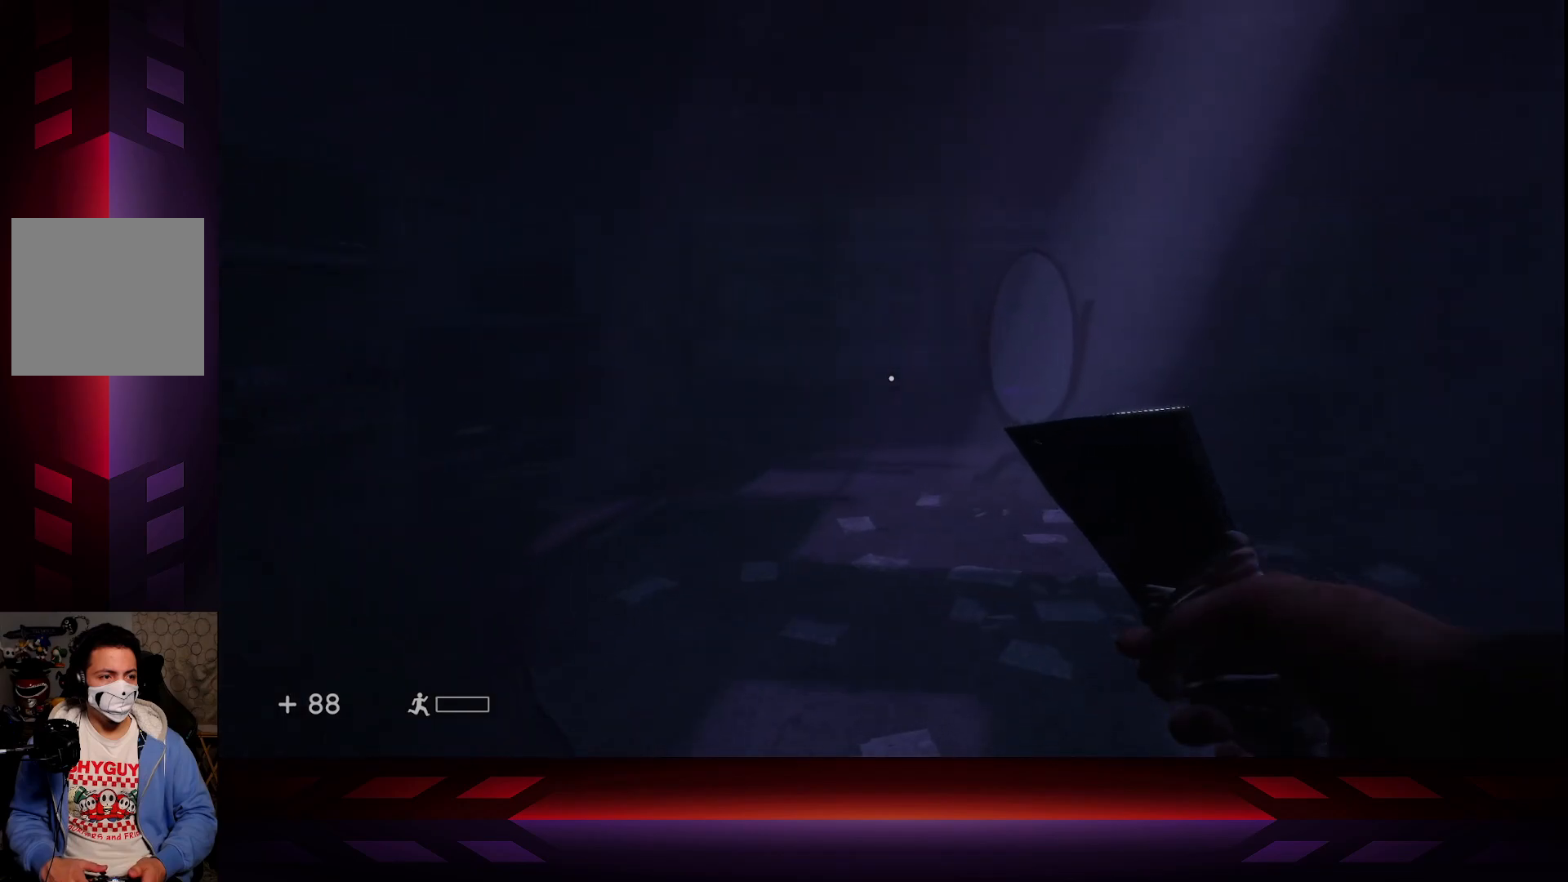
{"buttons": [], "left_stick": "up", "right_stick": "center", "events": [[183, "right_stick", "right"], [200, "left_stick", "up"], [317, "right_stick", "center"]]}
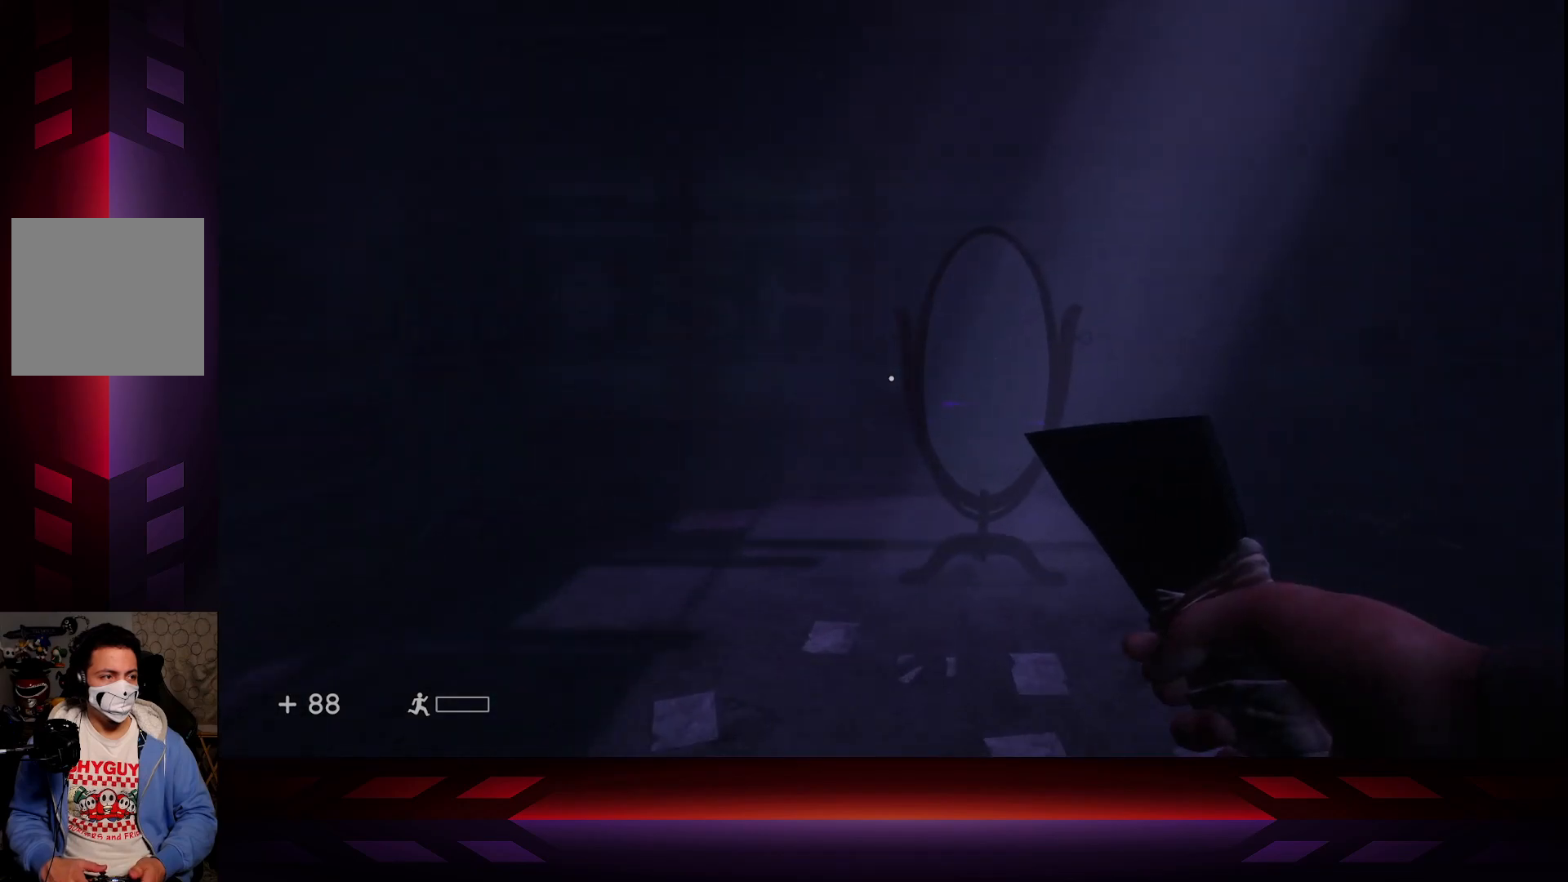
{"buttons": [], "left_stick": "up", "right_stick": "center", "events": []}
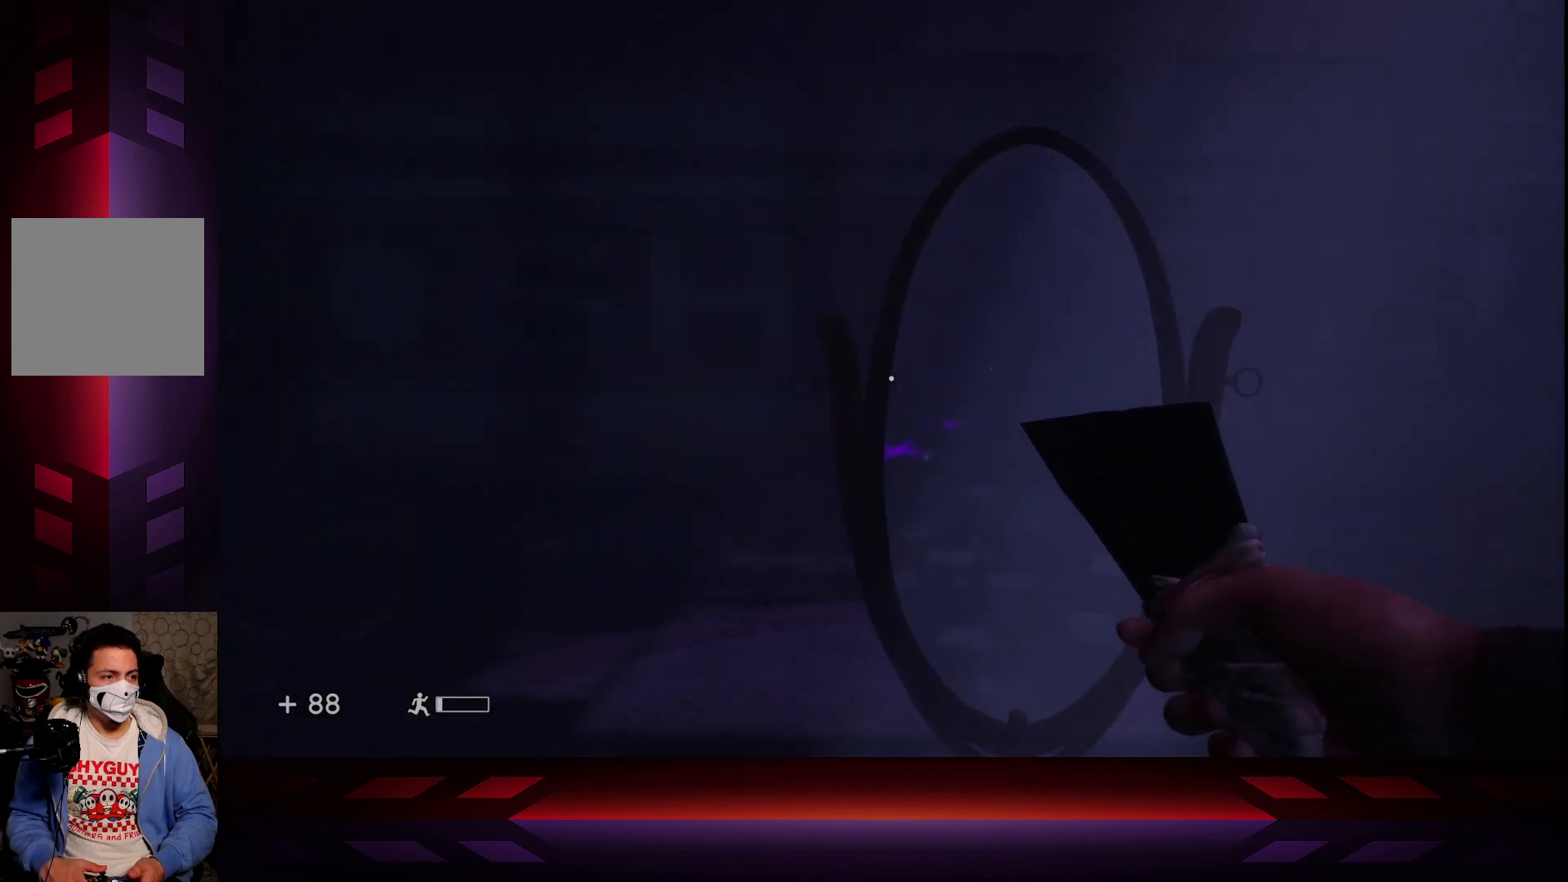
{"buttons": [], "left_stick": "center", "right_stick": "center", "events": [[83, "R2", "down"], [267, "R2", "up"], [367, "left_stick", "center"]]}
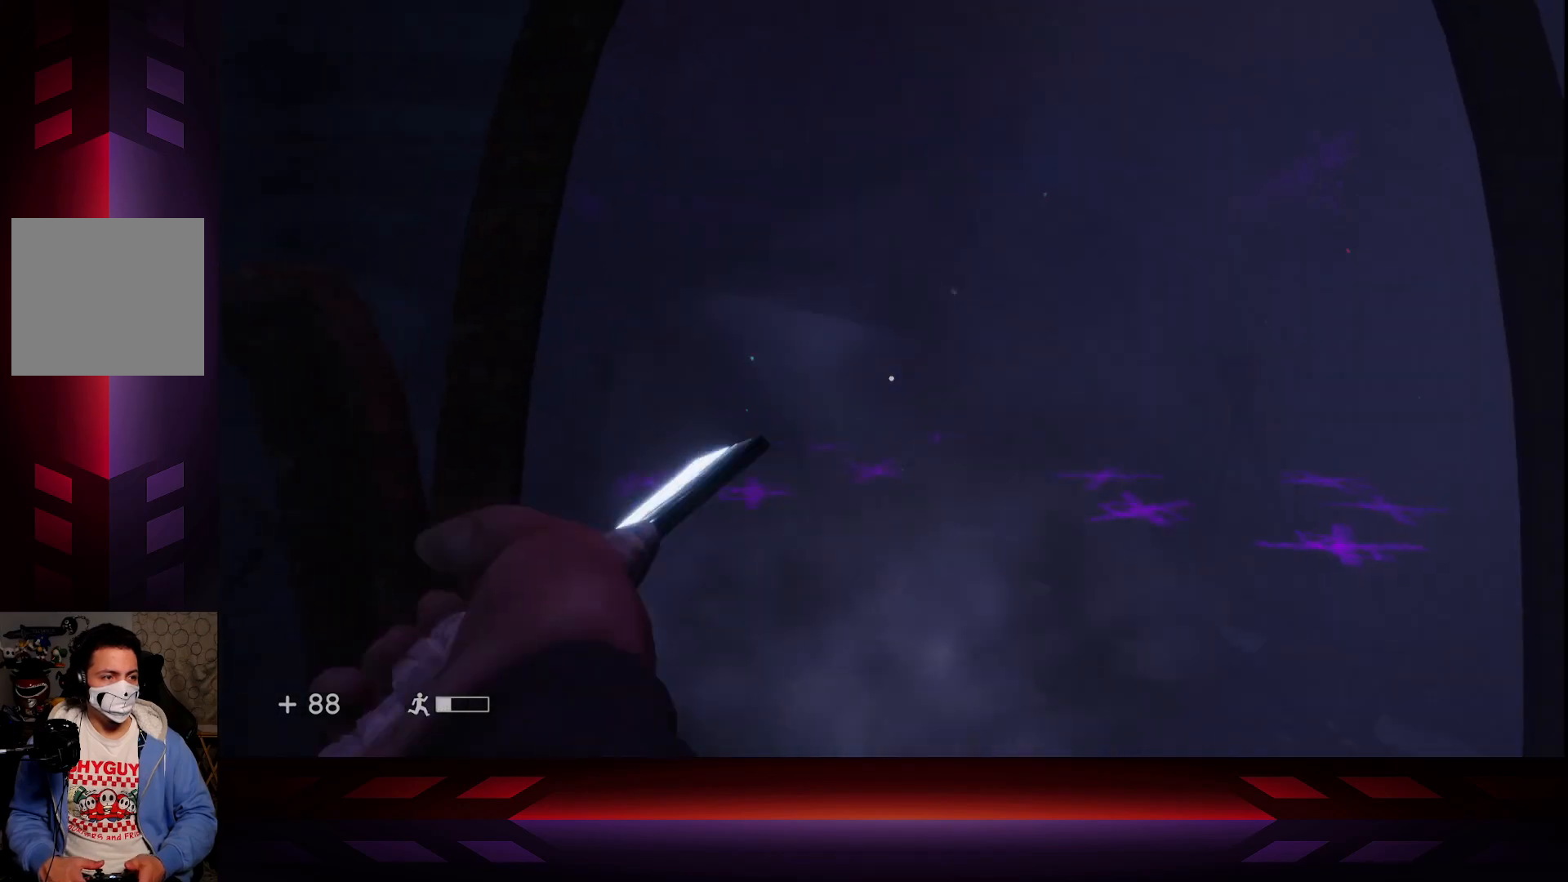
{"buttons": [], "left_stick": "down-left", "right_stick": "right", "events": [[367, "left_stick", "down-left"], [367, "right_stick", "right"]]}
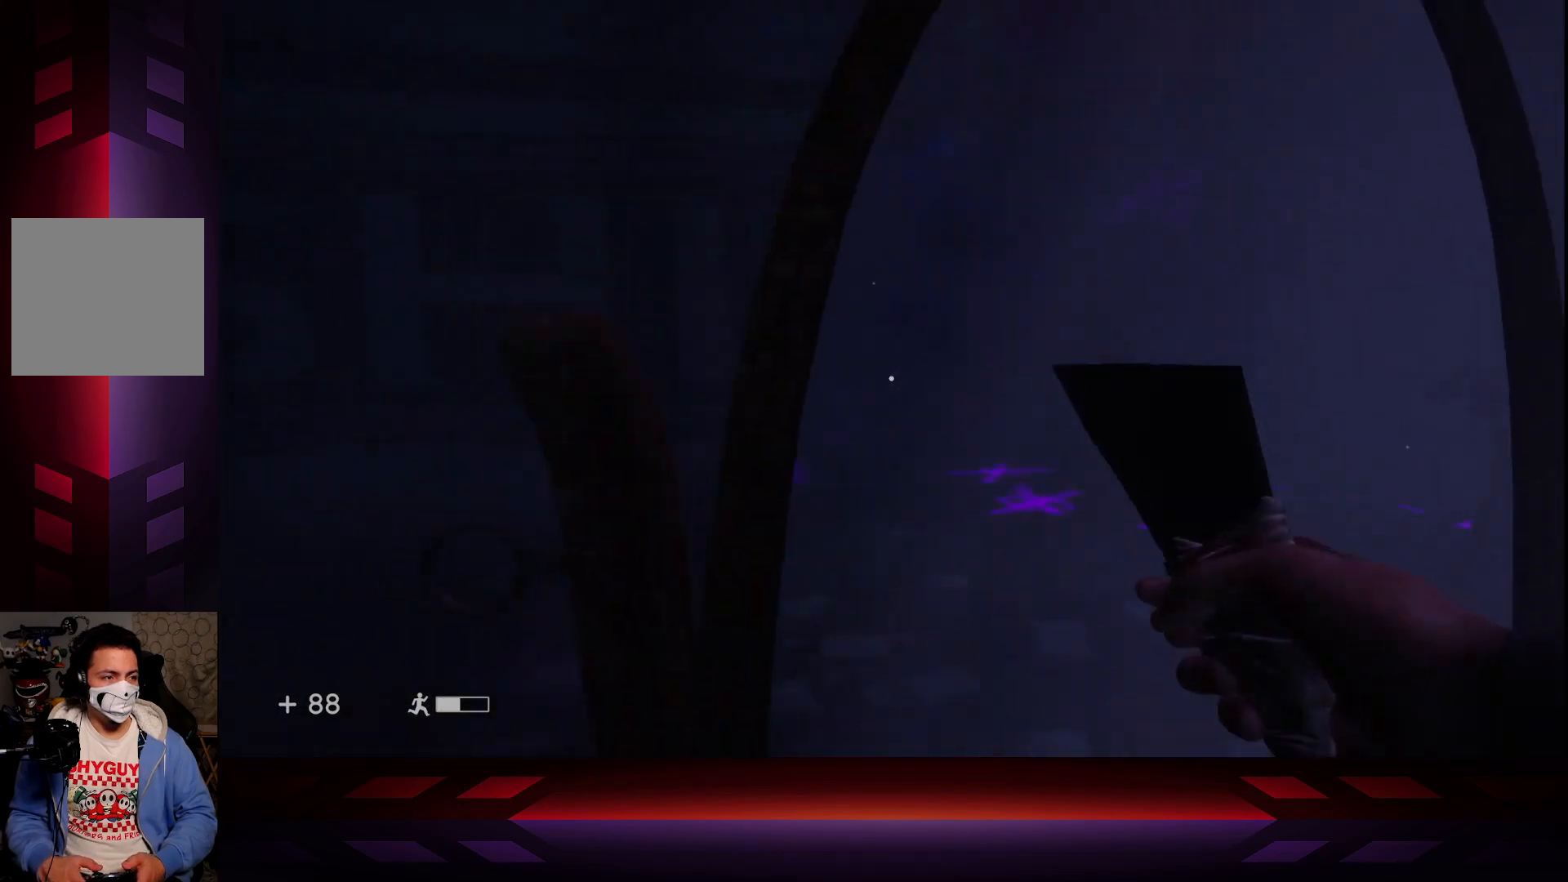
{"buttons": [], "left_stick": "left", "right_stick": "right", "events": [[217, "left_stick", "left"]]}
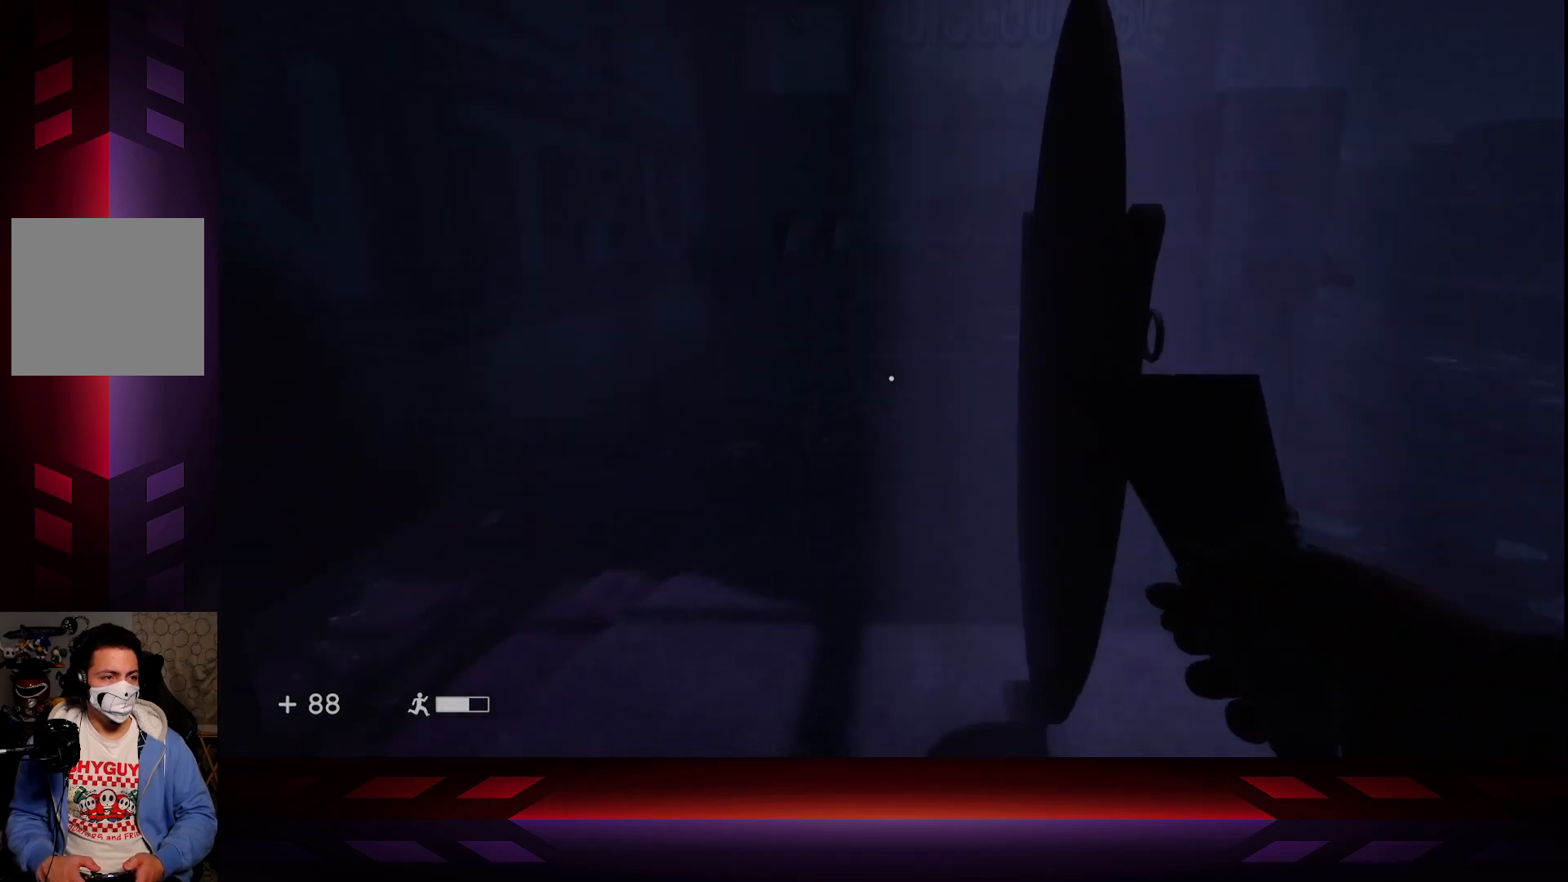
{"buttons": [], "left_stick": "center", "right_stick": "right", "events": [[50, "left_stick", "up-left"], [483, "left_stick", "center"]]}
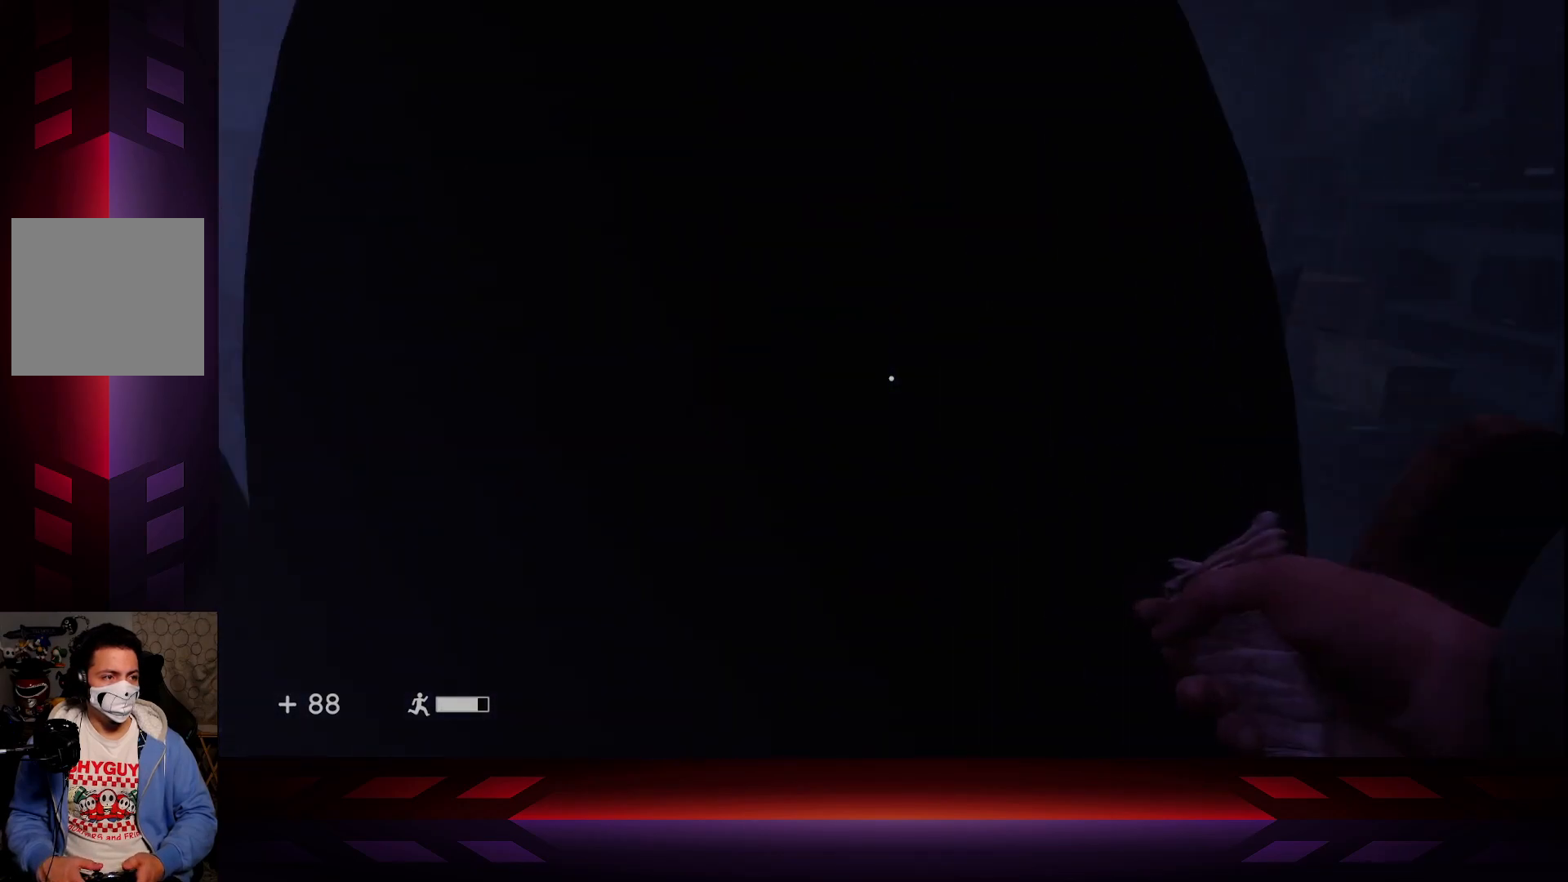
{"buttons": [], "left_stick": "center", "right_stick": "center", "events": [[17, "right_stick", "center"], [167, "left_stick", "down"], [417, "left_stick", "center"]]}
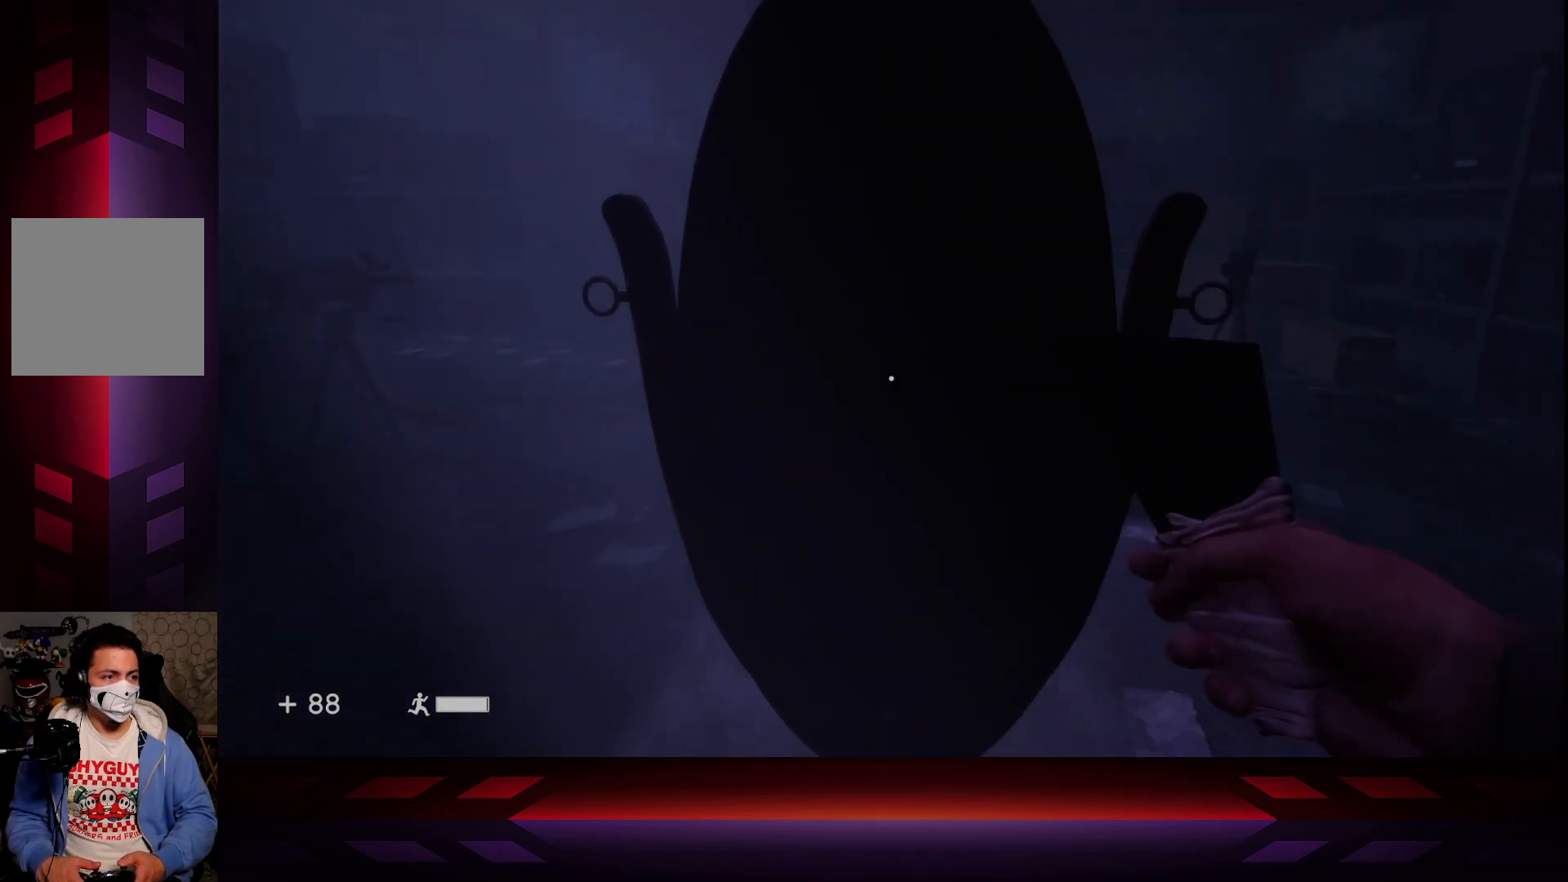
{"buttons": ["DPAD_LEFT"], "left_stick": "center", "right_stick": "center", "events": [[483, "DPAD_LEFT", "down"]]}
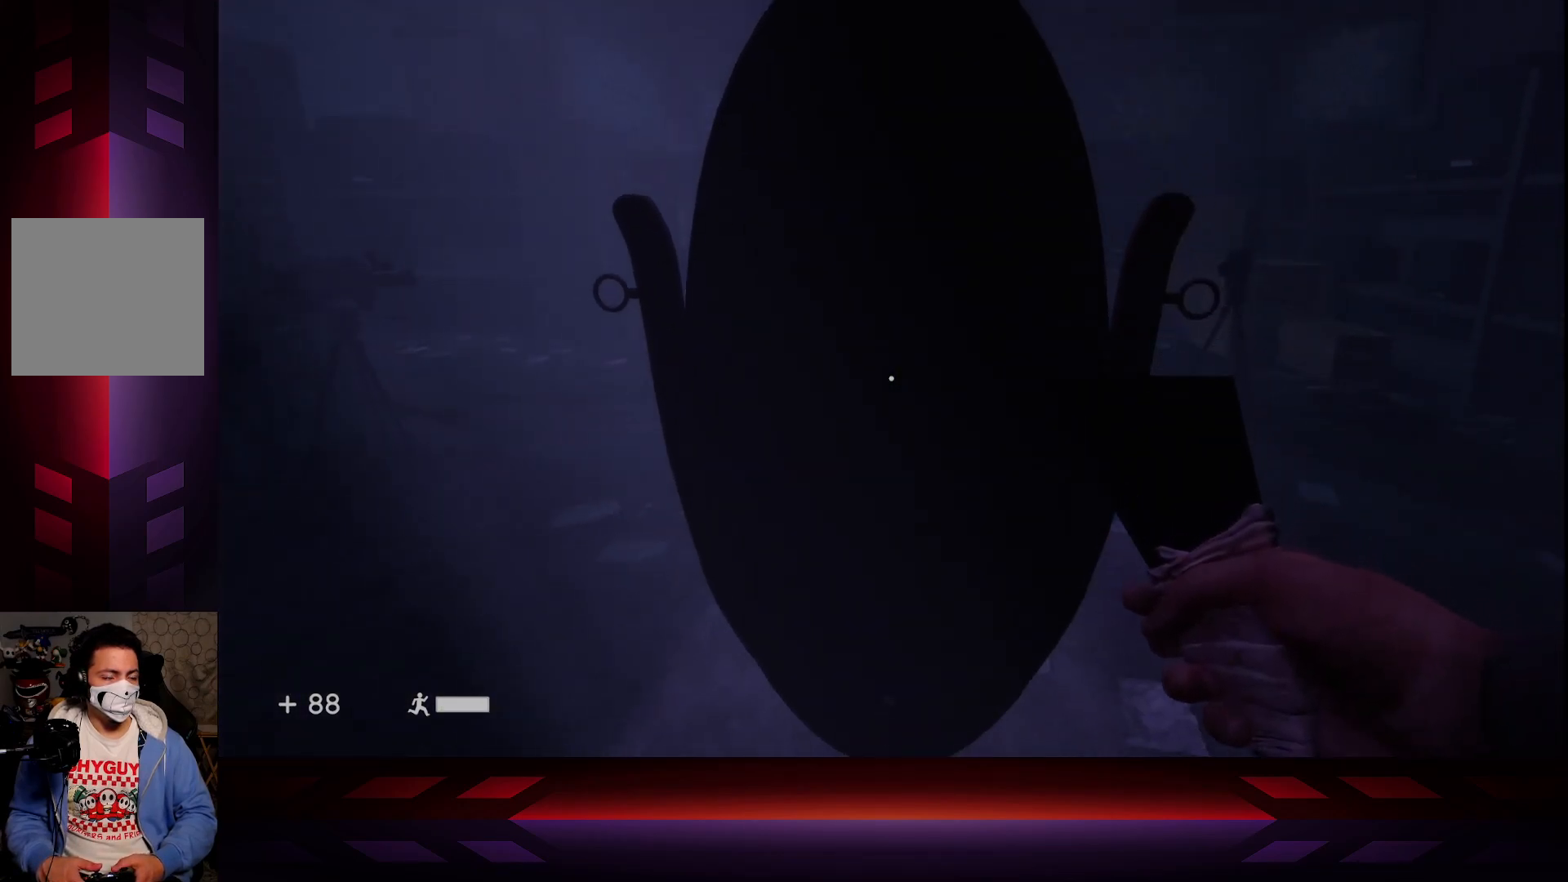
{"buttons": [], "left_stick": "center", "right_stick": "center", "events": [[117, "DPAD_LEFT", "up"]]}
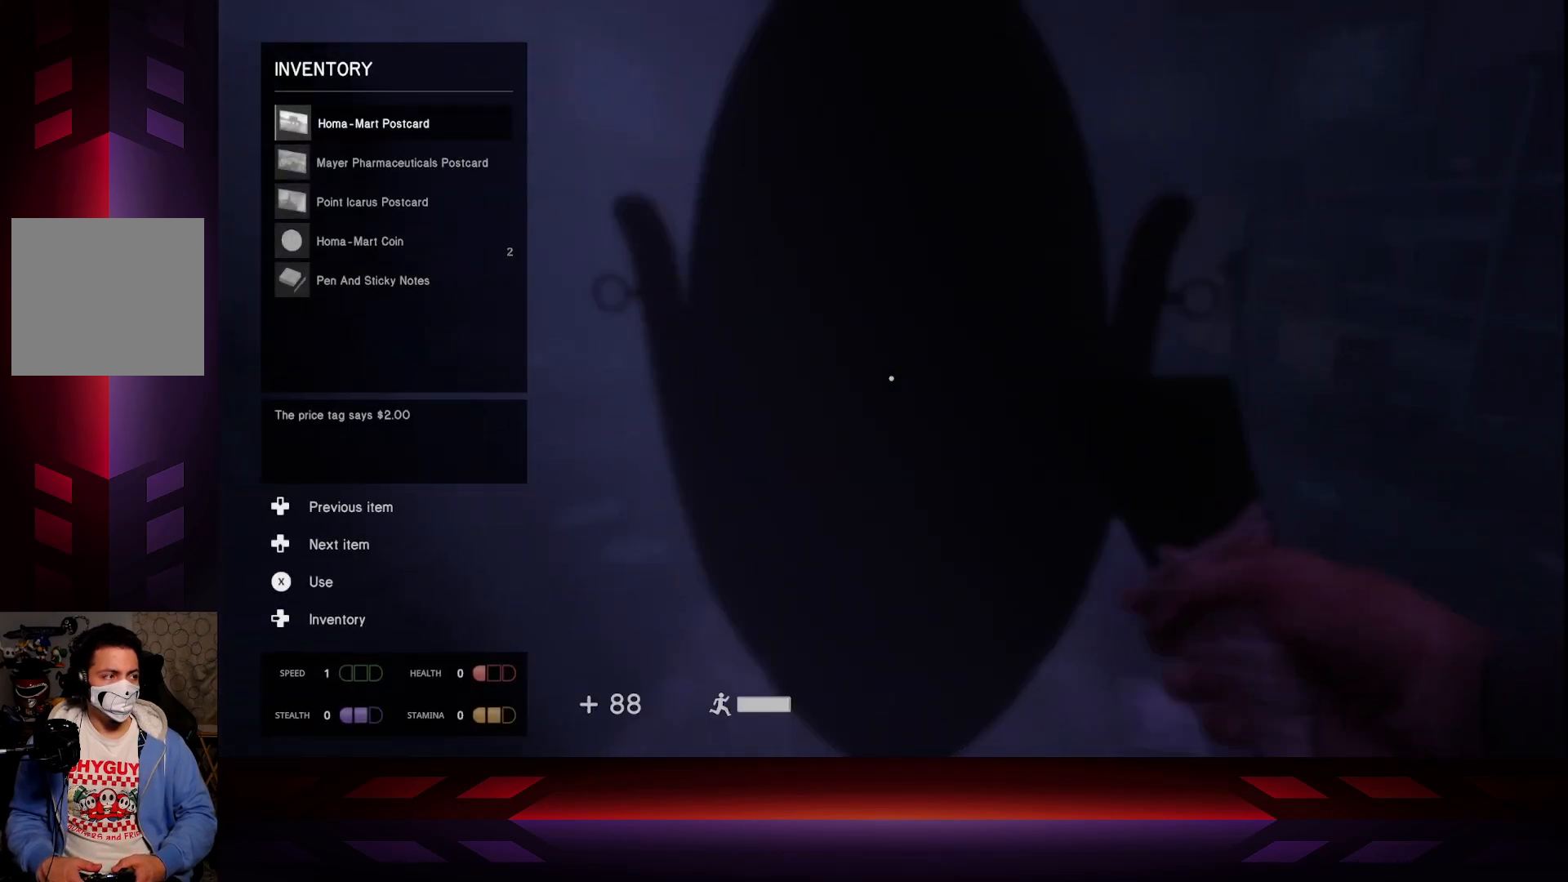
{"buttons": [], "left_stick": "center", "right_stick": "center", "events": [[17, "DPAD_LEFT", "down"], [117, "DPAD_LEFT", "up"], [267, "DPAD_UP", "down"], [383, "DPAD_UP", "up"]]}
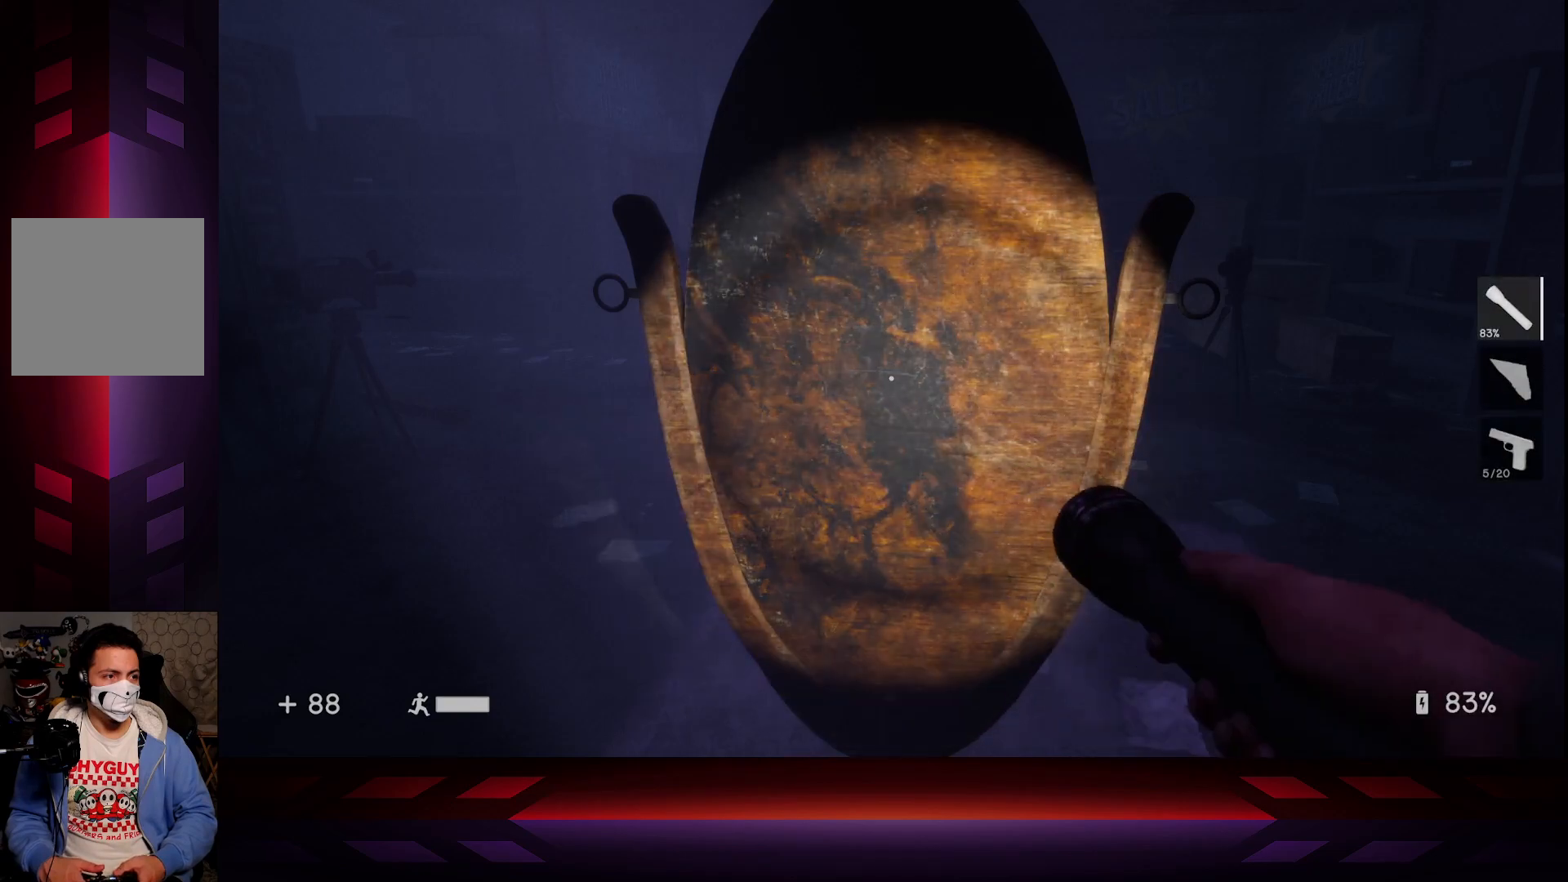
{"buttons": [], "left_stick": "down", "right_stick": "up", "events": [[433, "right_stick", "up"], [483, "left_stick", "down"]]}
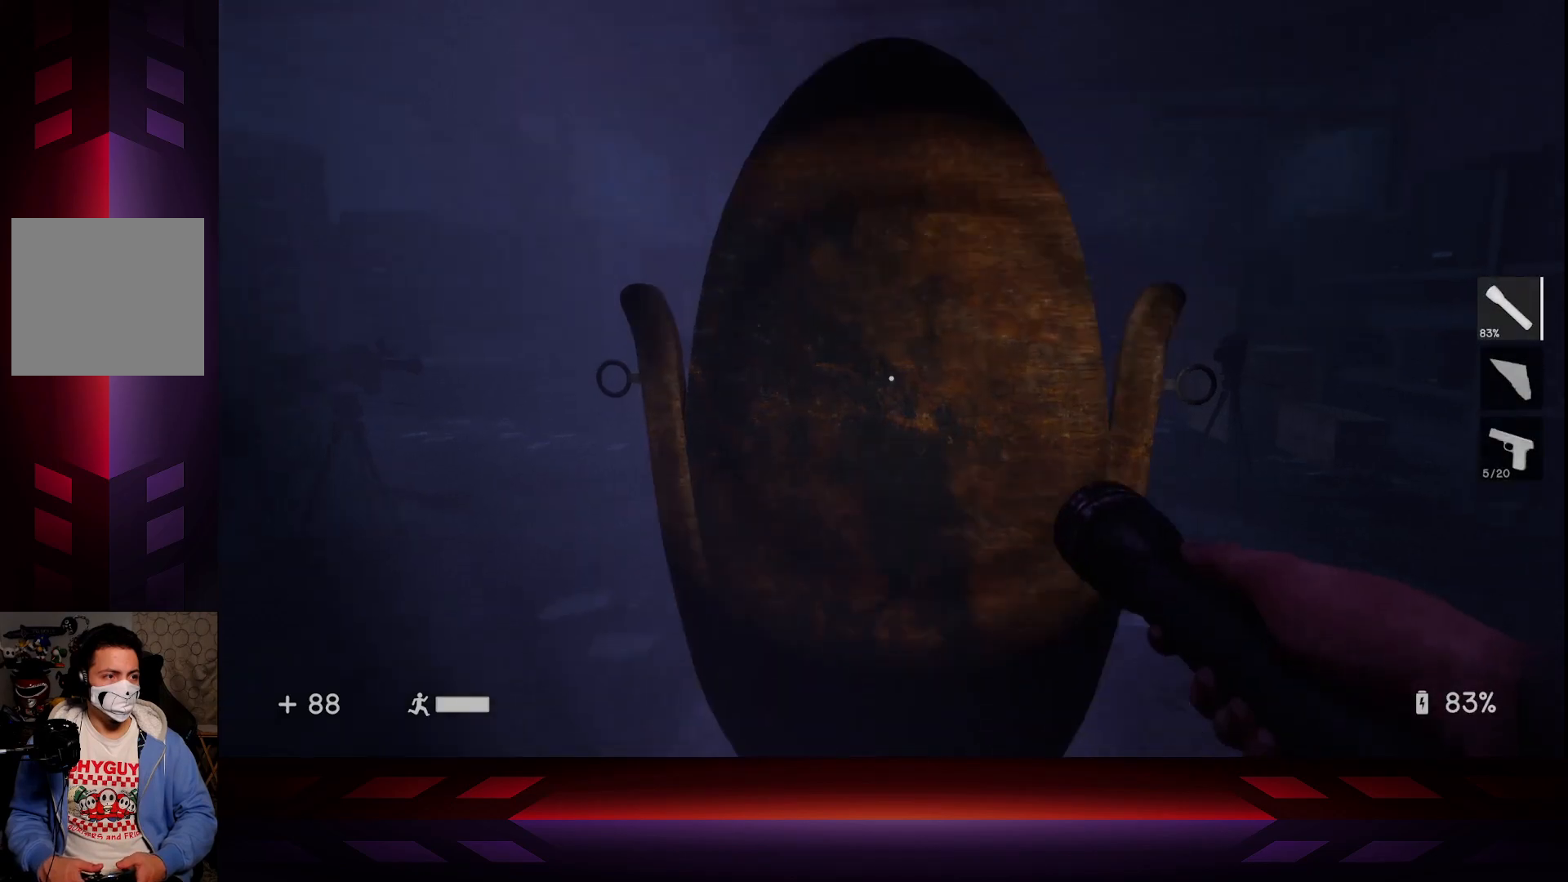
{"buttons": [], "left_stick": "down", "right_stick": "left", "events": [[67, "right_stick", "center"], [150, "left_stick", "center"], [467, "left_stick", "down"], [483, "right_stick", "left"]]}
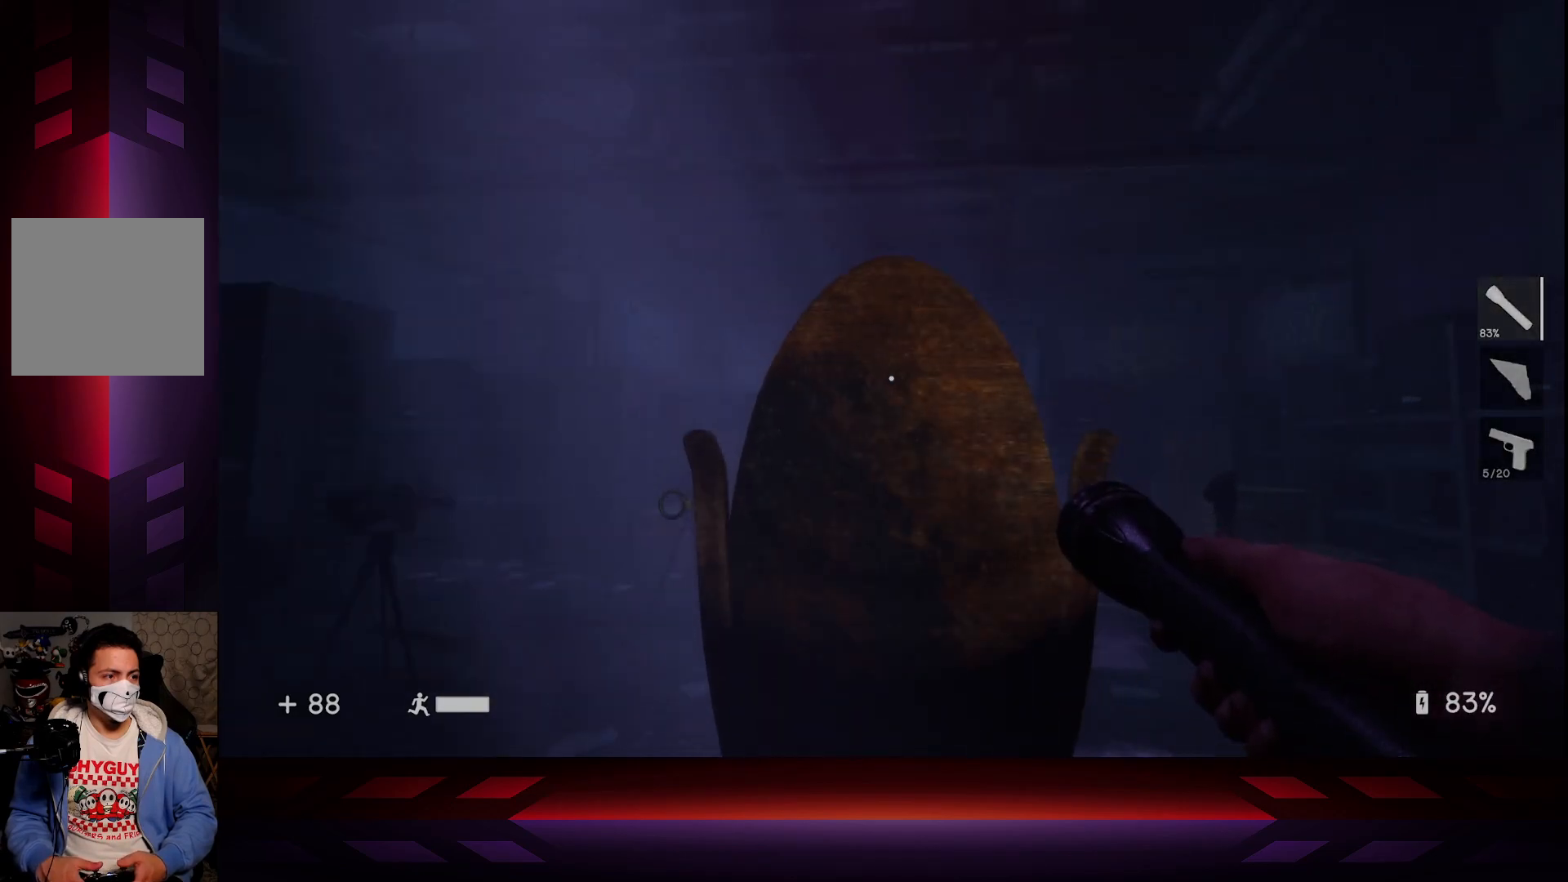
{"buttons": [], "left_stick": "right", "right_stick": "center", "events": [[17, "right_stick", "down-left"], [150, "left_stick", "down-right"], [200, "right_stick", "center"], [333, "left_stick", "right"]]}
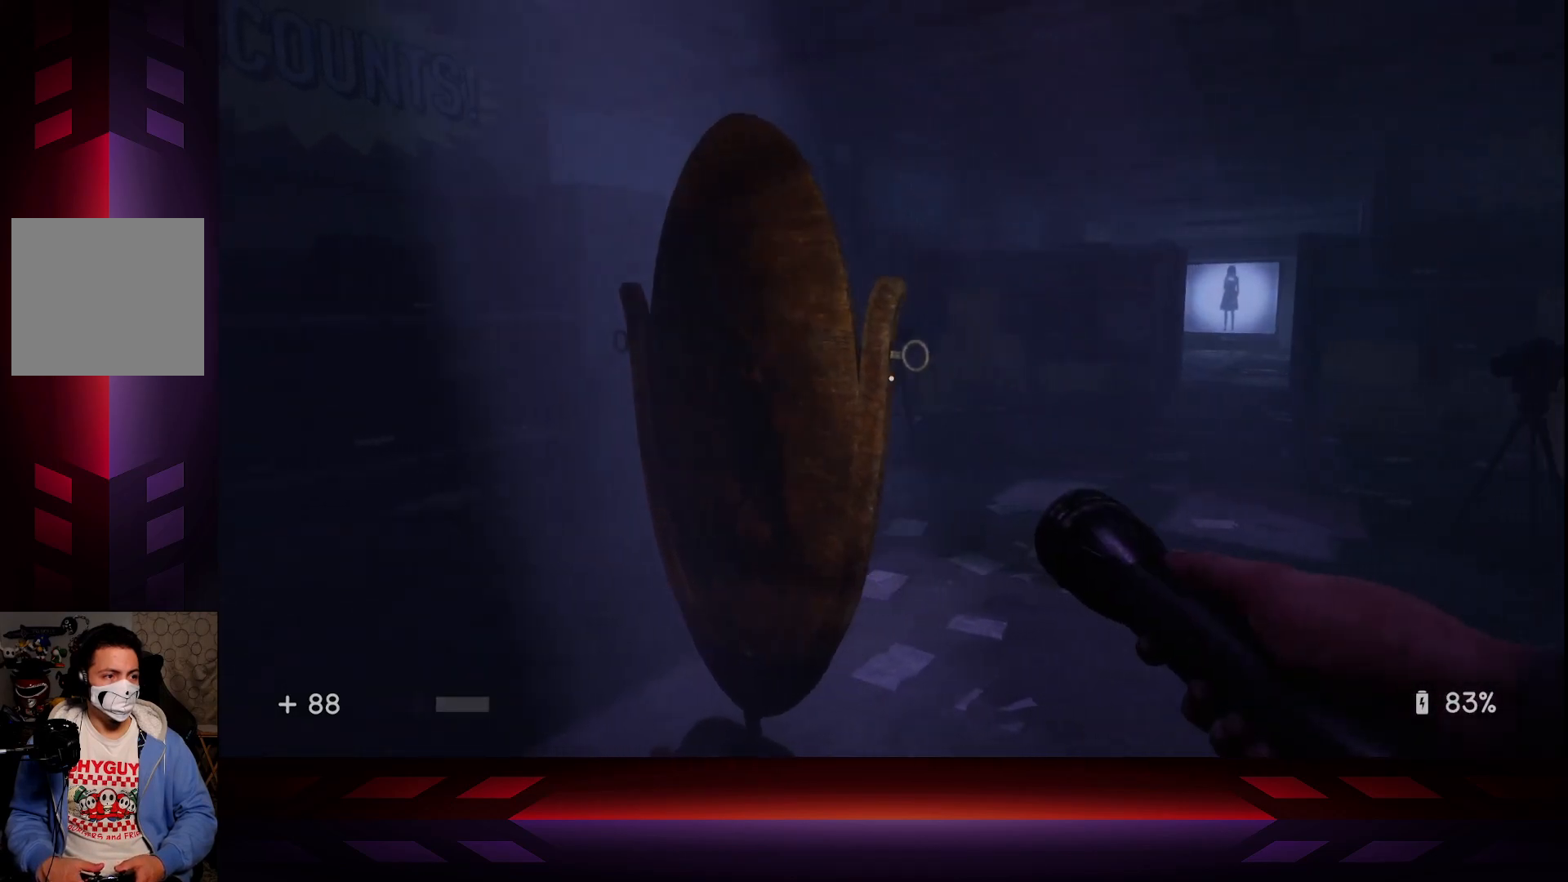
{"buttons": [], "left_stick": "up-right", "right_stick": "center", "events": [[67, "left_stick", "up-right"]]}
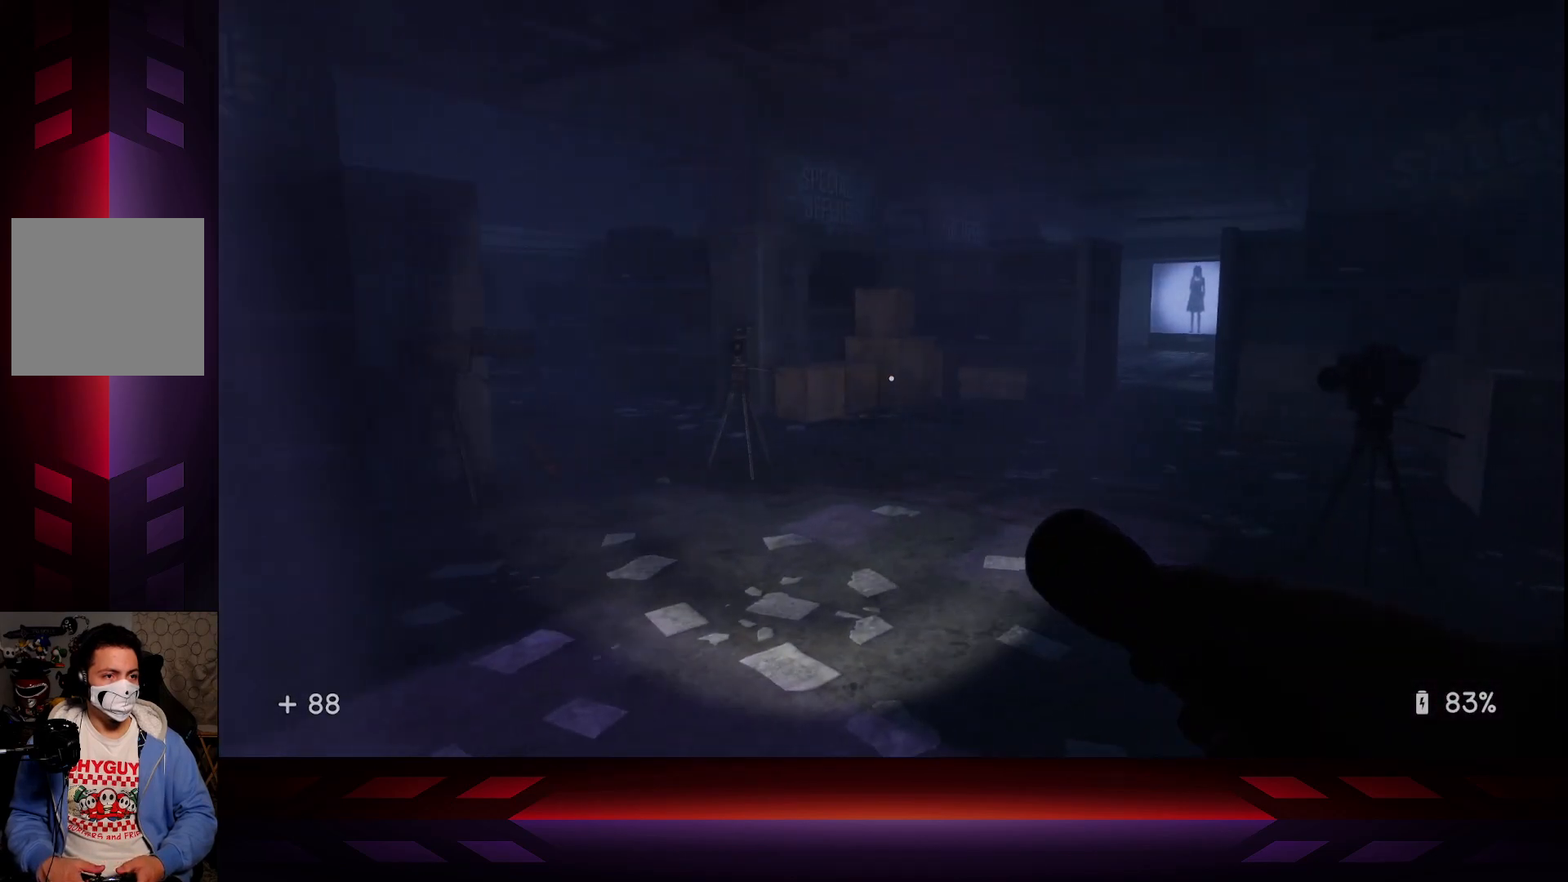
{"buttons": [], "left_stick": "left", "right_stick": "left", "events": [[250, "left_stick", "left"], [433, "right_stick", "left"]]}
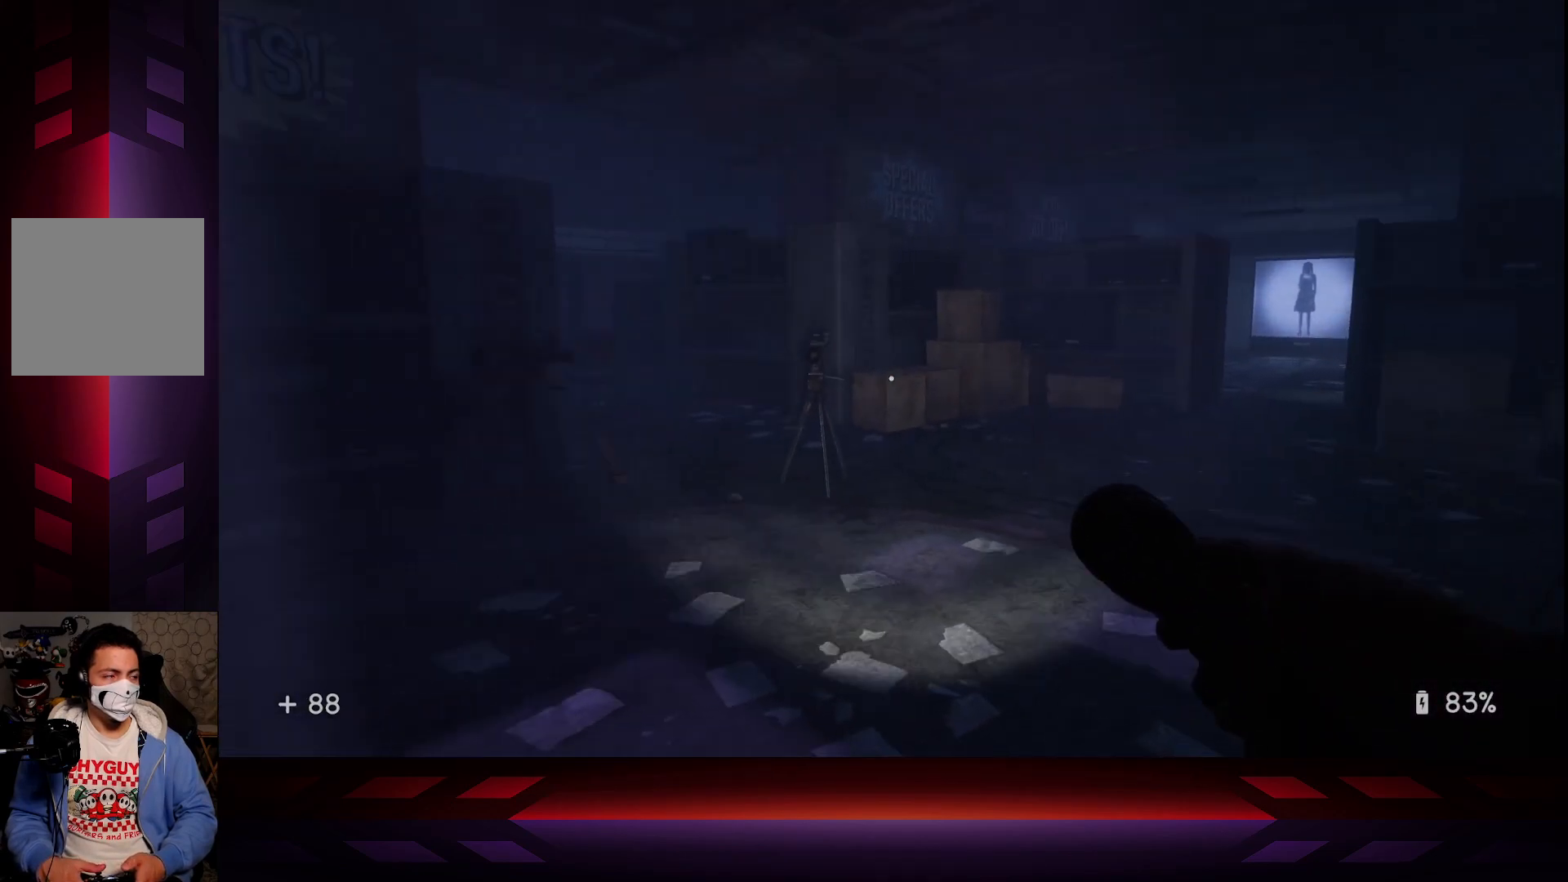
{"buttons": [], "left_stick": "left", "right_stick": "center", "events": [[133, "right_stick", "center"], [183, "left_stick", "up-left"], [467, "left_stick", "left"]]}
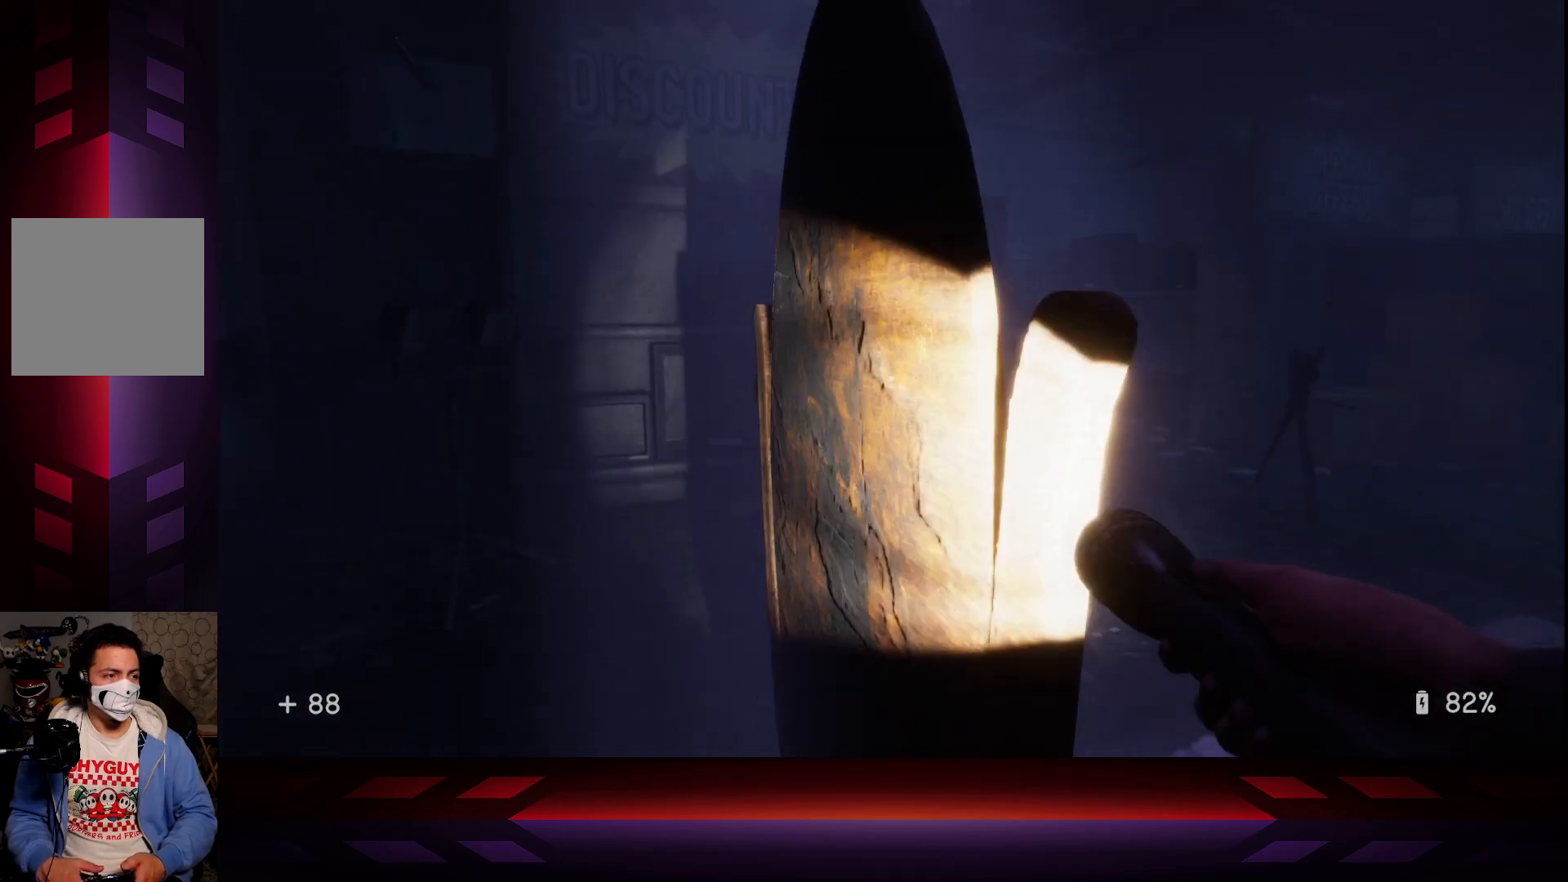
{"buttons": [], "left_stick": "center", "right_stick": "right", "events": [[150, "left_stick", "center"], [250, "right_stick", "right"], [350, "left_stick", "down"], [483, "left_stick", "center"]]}
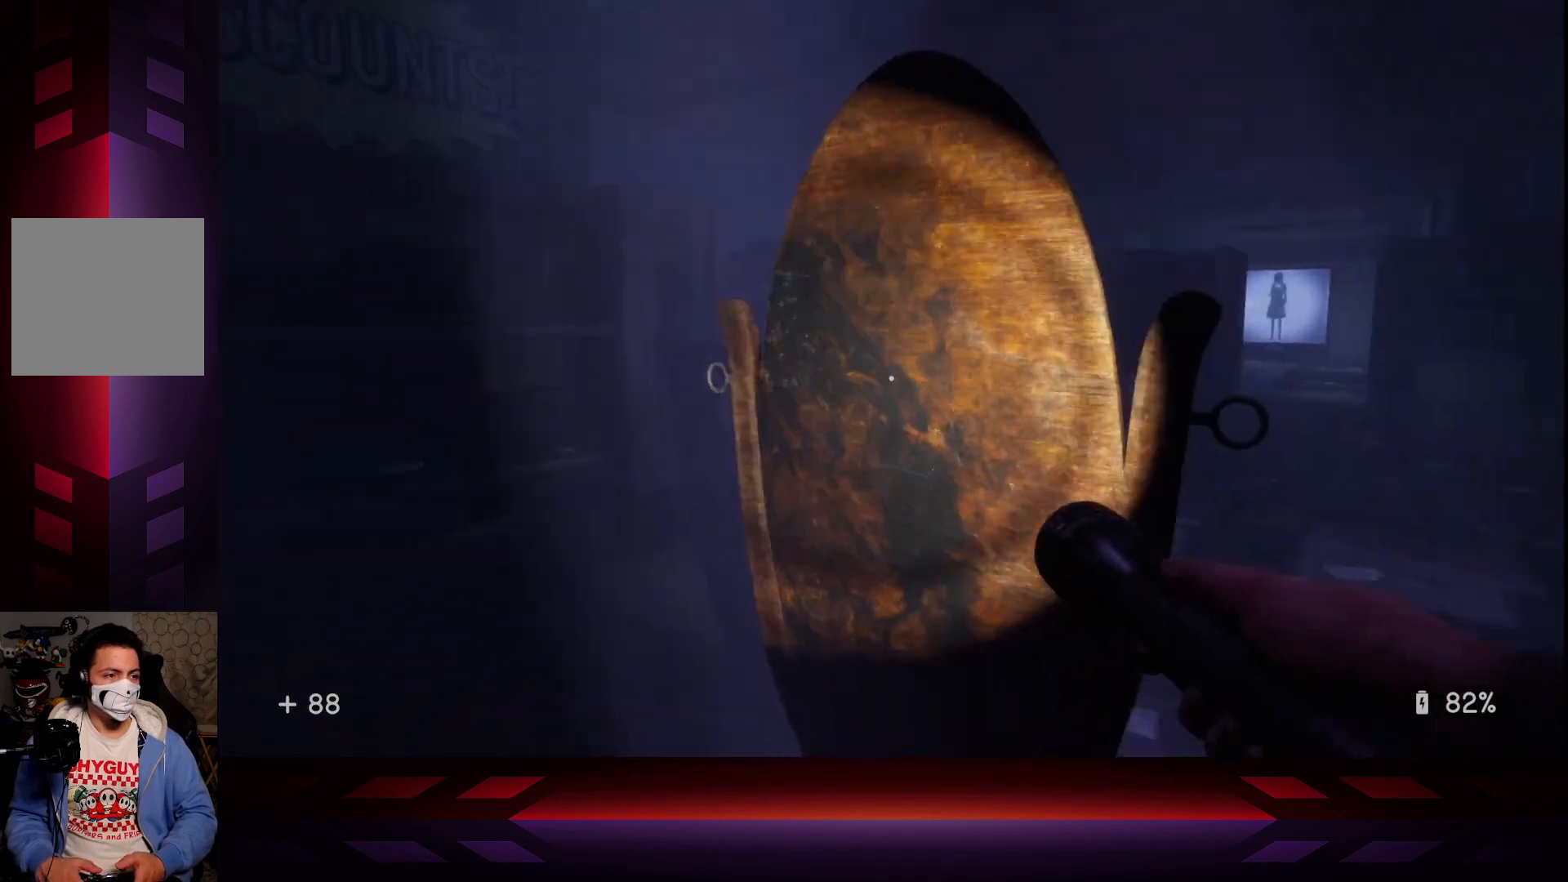
{"buttons": ["L3"], "left_stick": "up-right", "right_stick": "center", "events": [[33, "right_stick", "center"], [150, "left_stick", "up-right"], [200, "right_stick", "right"], [450, "right_stick", "center"], [500, "L3", "down"]]}